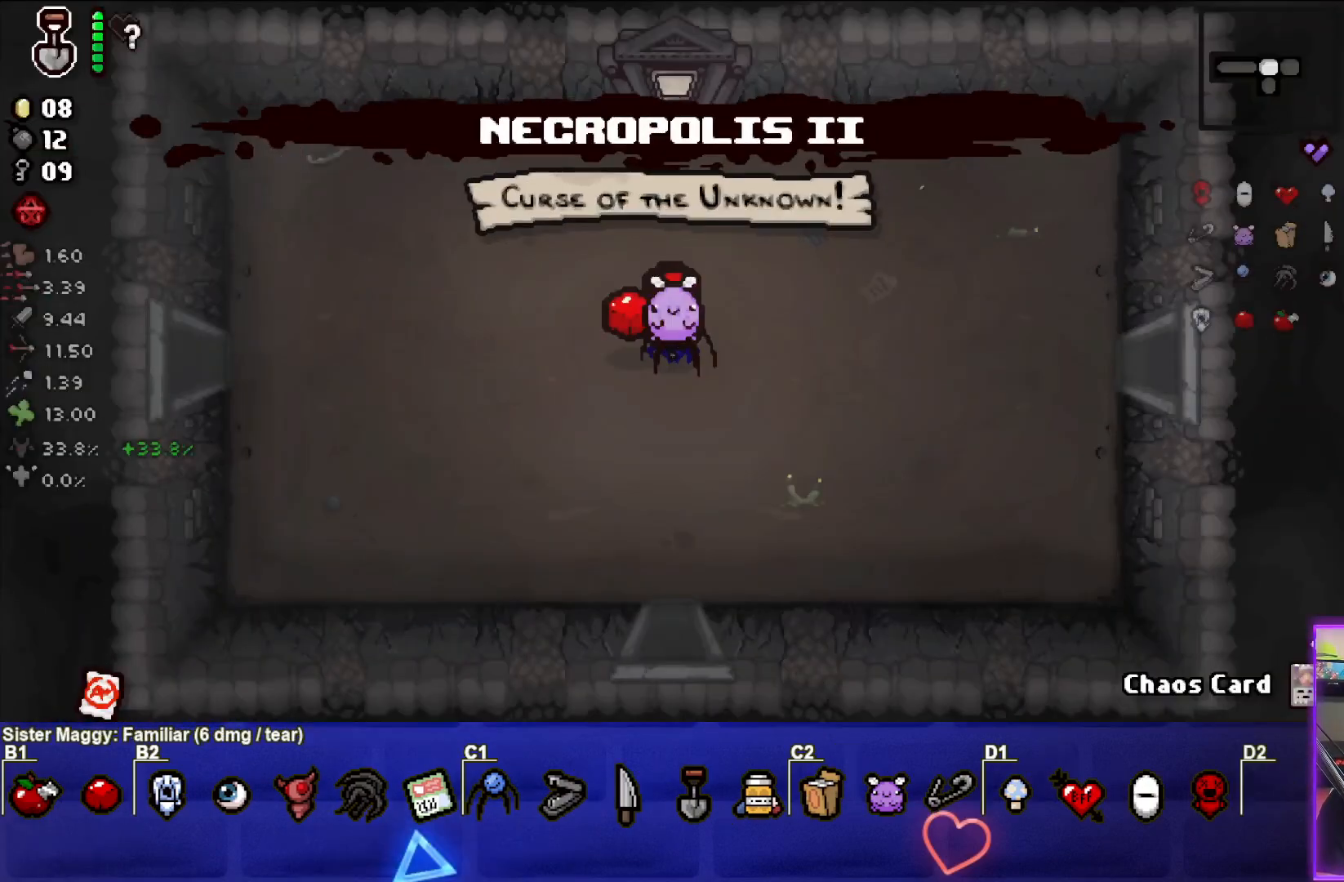
Gameplay with a controller (PlayStation layout); each line is a JSON object with the inputs held at the frame after it. "events" lists button and stick changes between this image and that frame as [ms after this image, input, new state], when the widget could be followed in between.
{"buttons": [], "left_stick": "right", "right_stick": "center", "events": [[483, "left_stick", "right"]]}
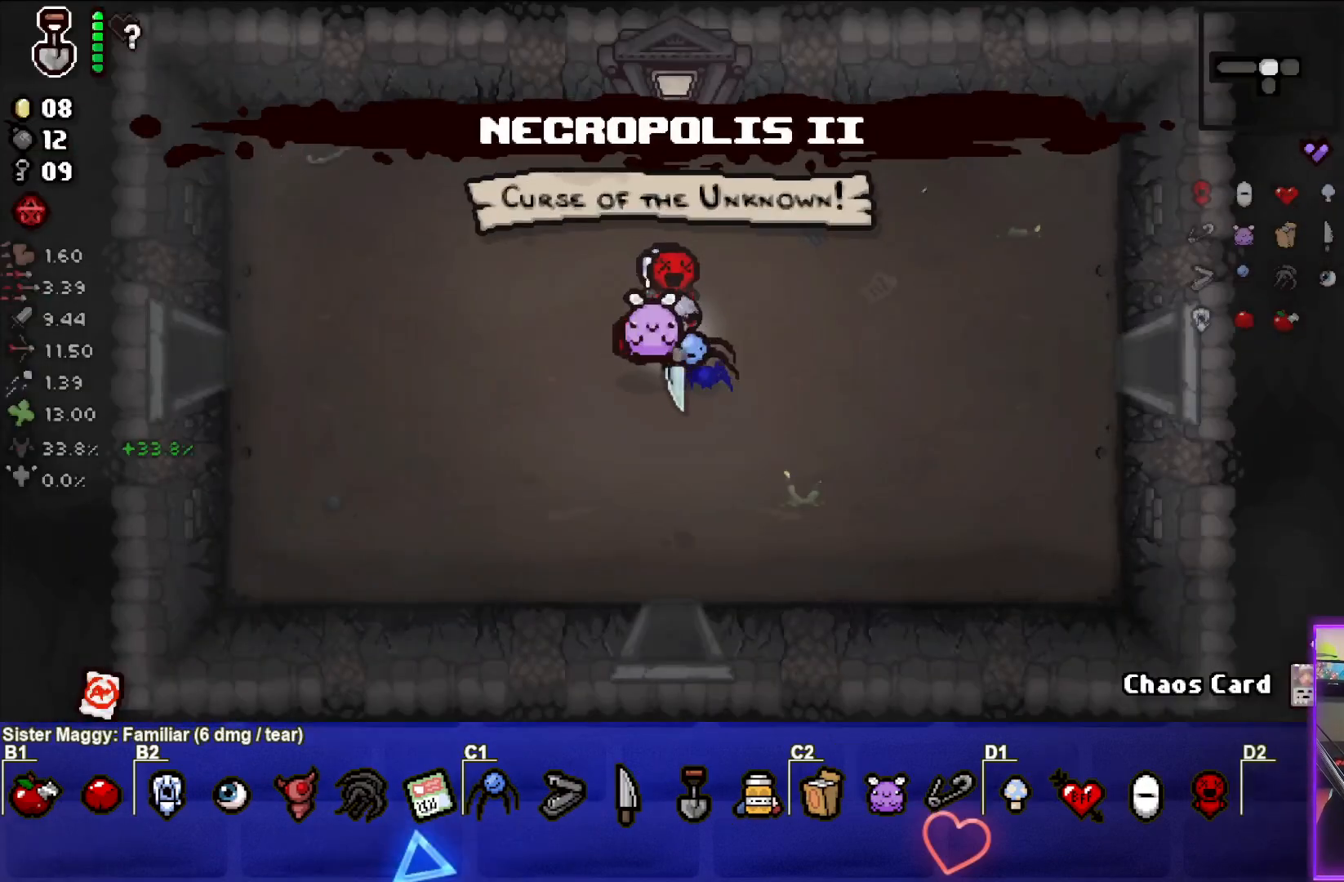
{"buttons": [], "left_stick": "right", "right_stick": "center", "events": []}
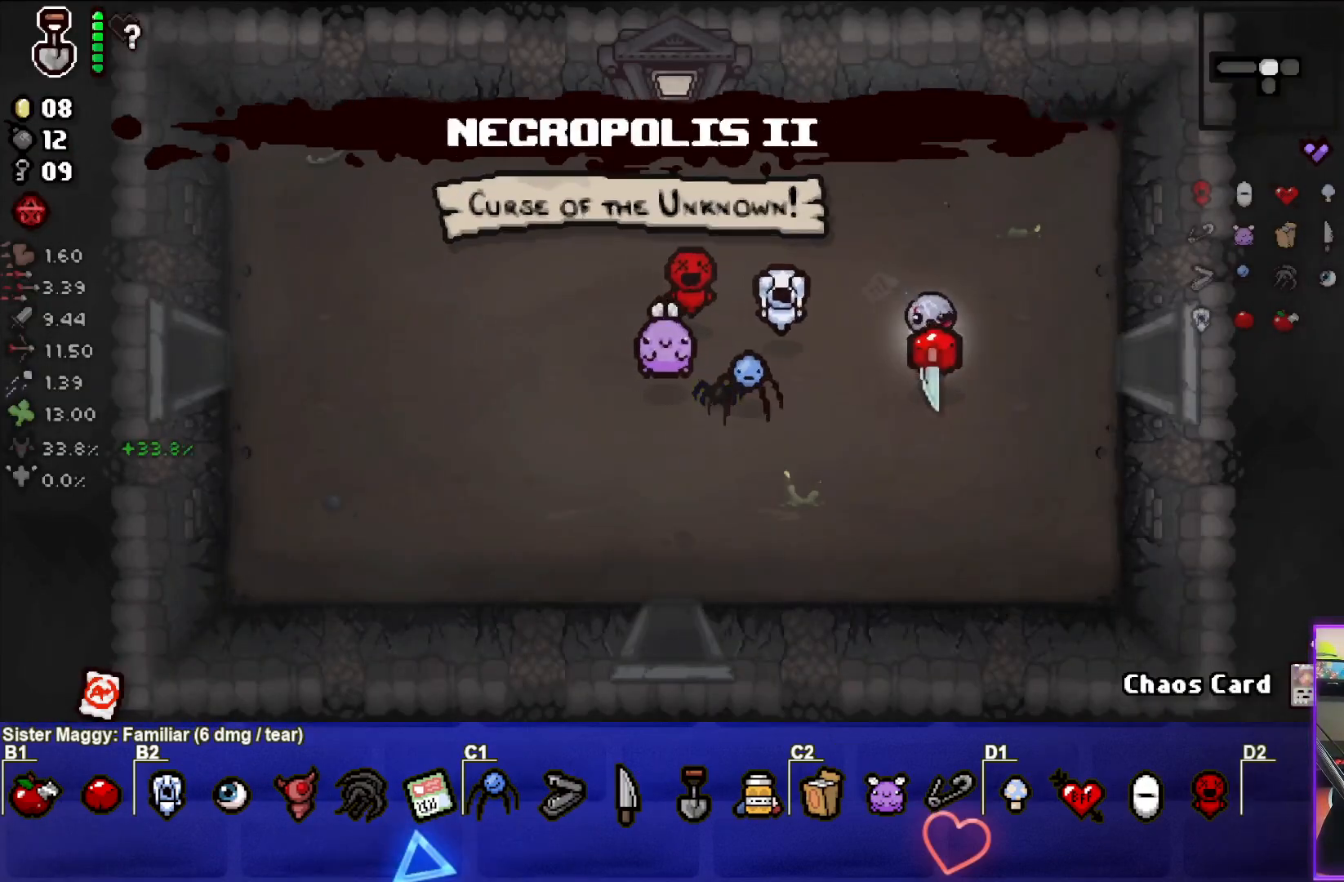
{"buttons": [], "left_stick": "center", "right_stick": "center", "events": [[450, "left_stick", "center"]]}
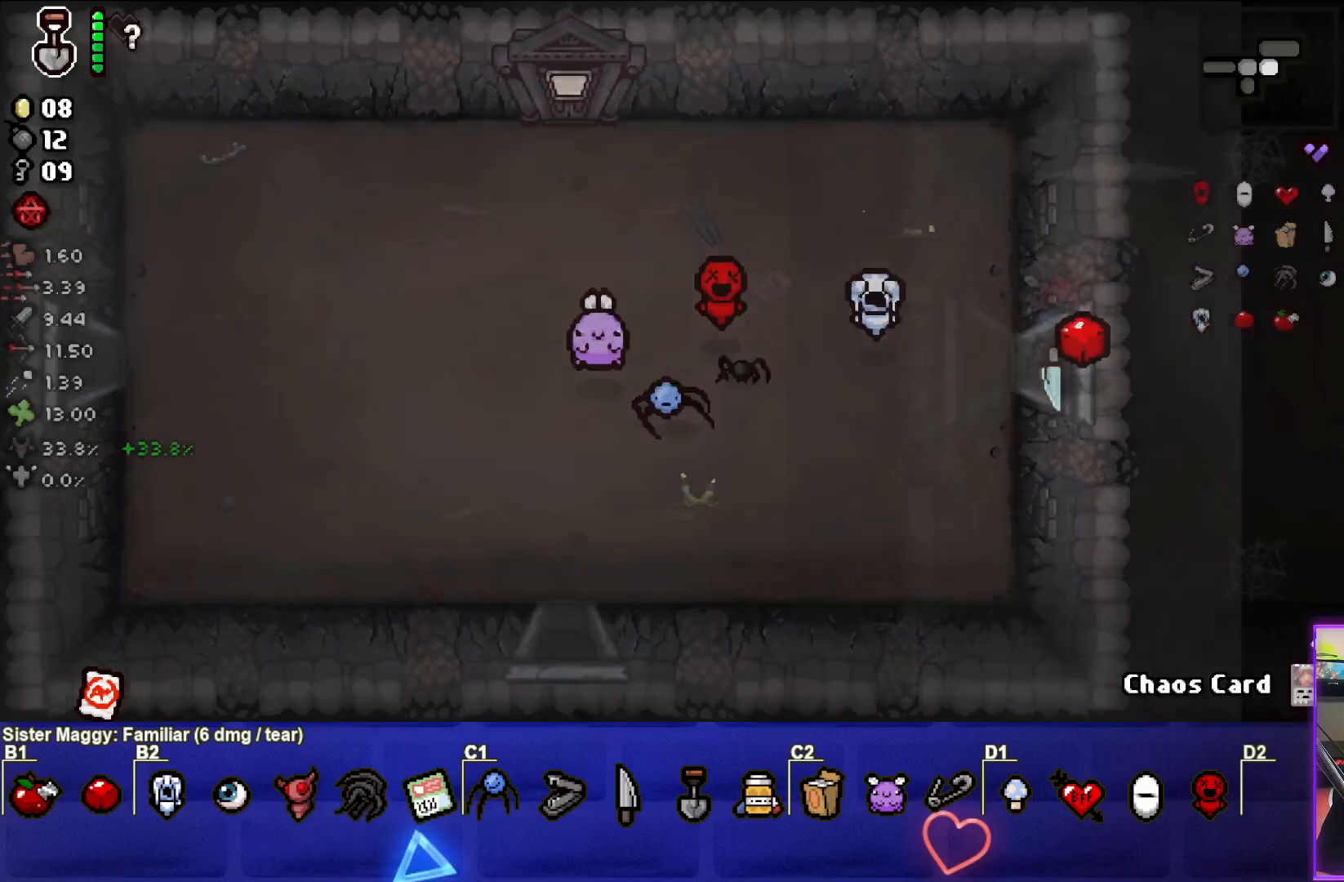
{"buttons": [], "left_stick": "right", "right_stick": "center", "events": [[433, "left_stick", "right"]]}
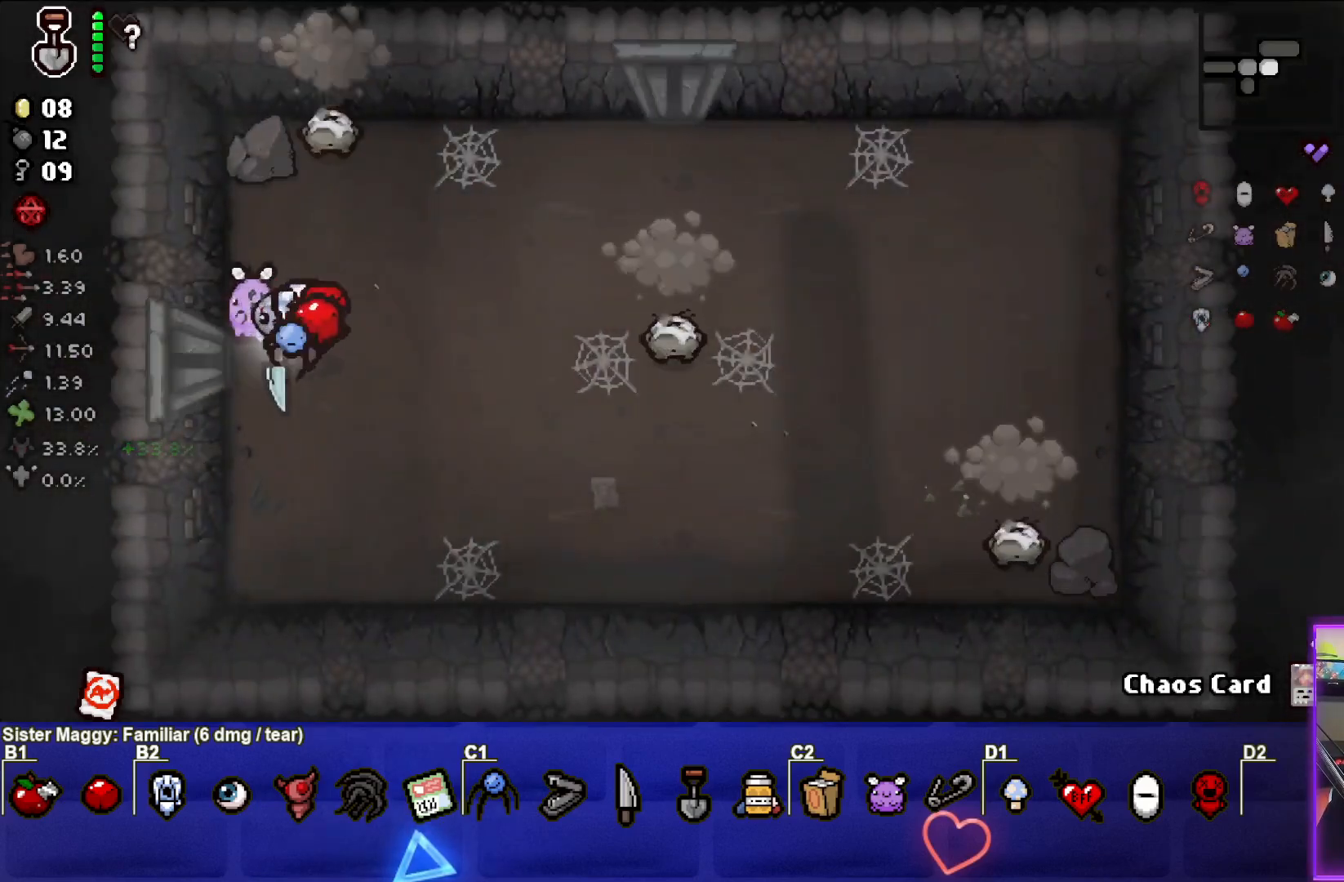
{"buttons": [], "left_stick": "center", "right_stick": "center", "events": [[50, "CIRCLE", "down"], [383, "CIRCLE", "up"], [450, "left_stick", "center"]]}
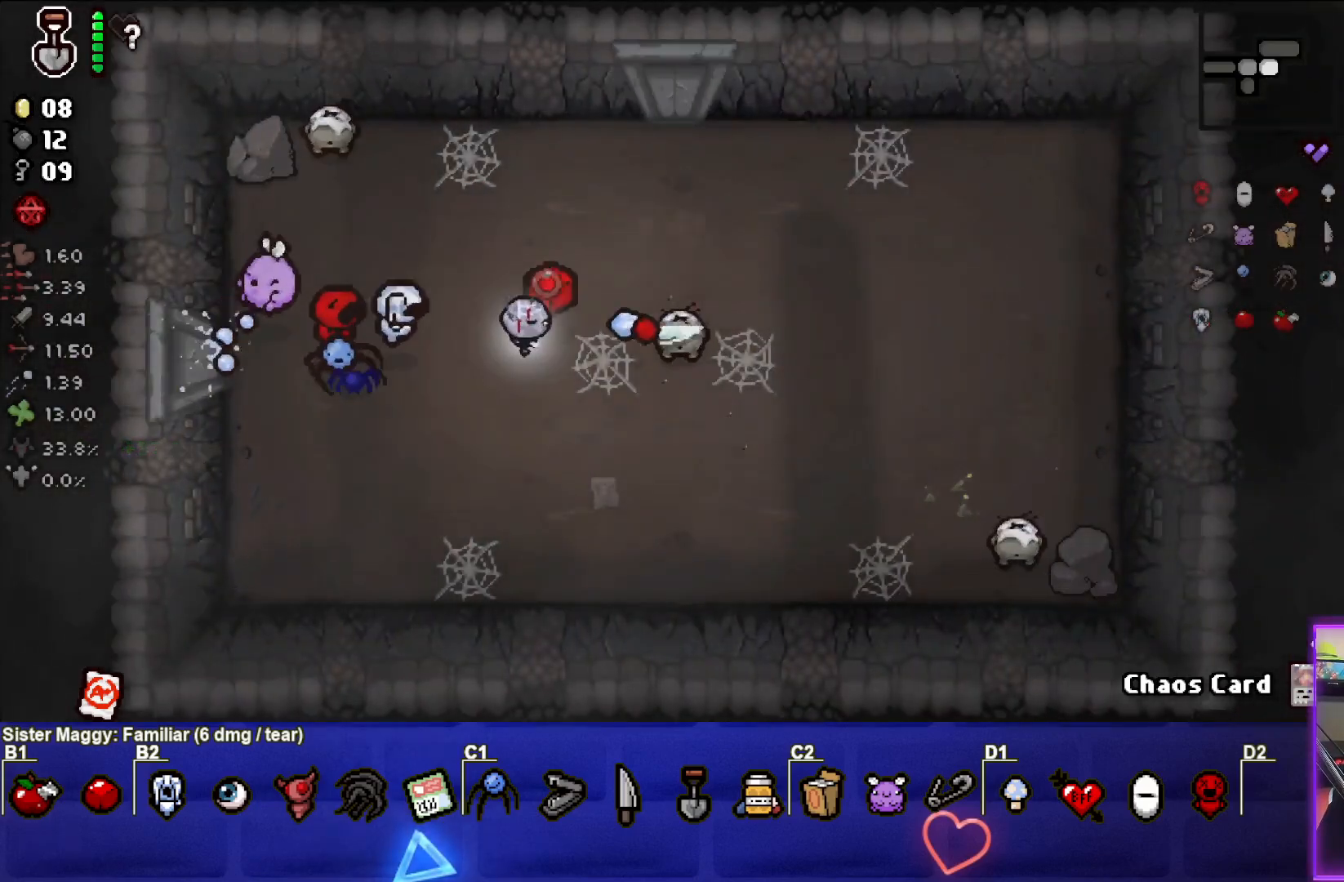
{"buttons": ["CIRCLE"], "left_stick": "down-left", "right_stick": "center", "events": [[83, "left_stick", "left"], [217, "left_stick", "center"], [317, "CIRCLE", "down"], [333, "left_stick", "down-left"]]}
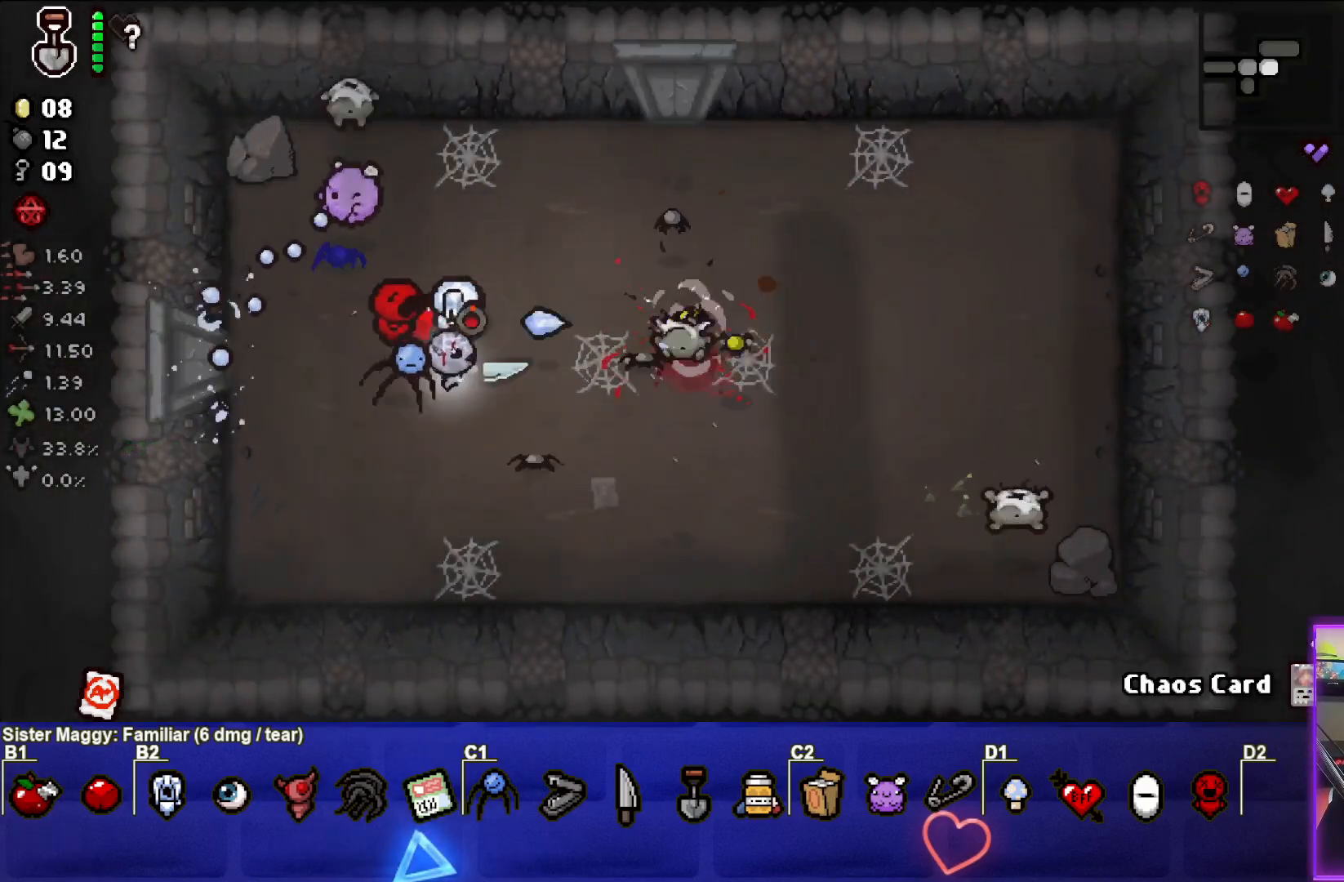
{"buttons": ["TRIANGLE"], "left_stick": "up", "right_stick": "center", "events": [[50, "TRIANGLE", "down"], [100, "CIRCLE", "up"], [300, "left_stick", "right"], [417, "left_stick", "up"]]}
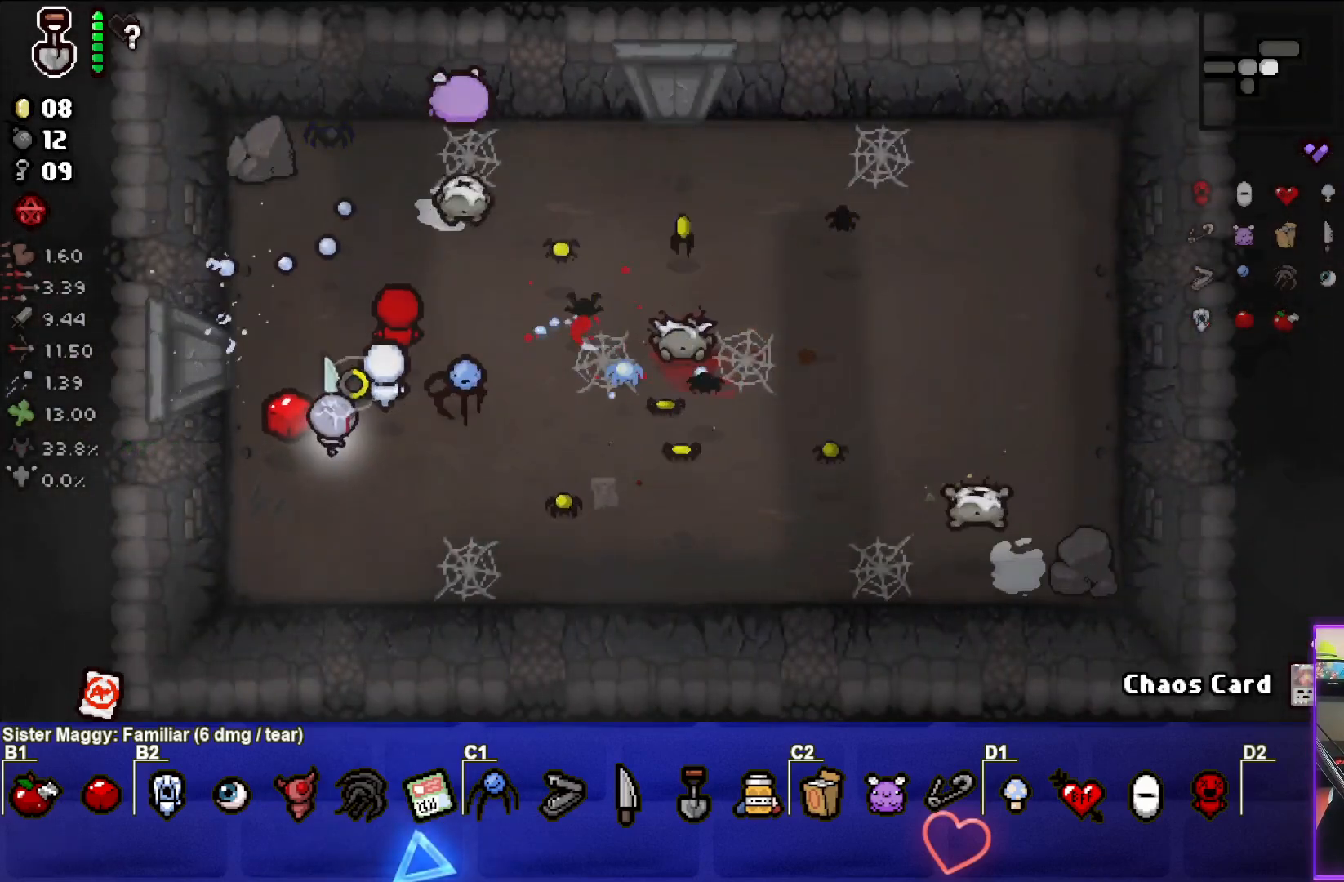
{"buttons": ["CIRCLE"], "left_stick": "up-left", "right_stick": "center", "events": [[100, "TRIANGLE", "up"], [100, "left_stick", "up-left"], [200, "CIRCLE", "down"]]}
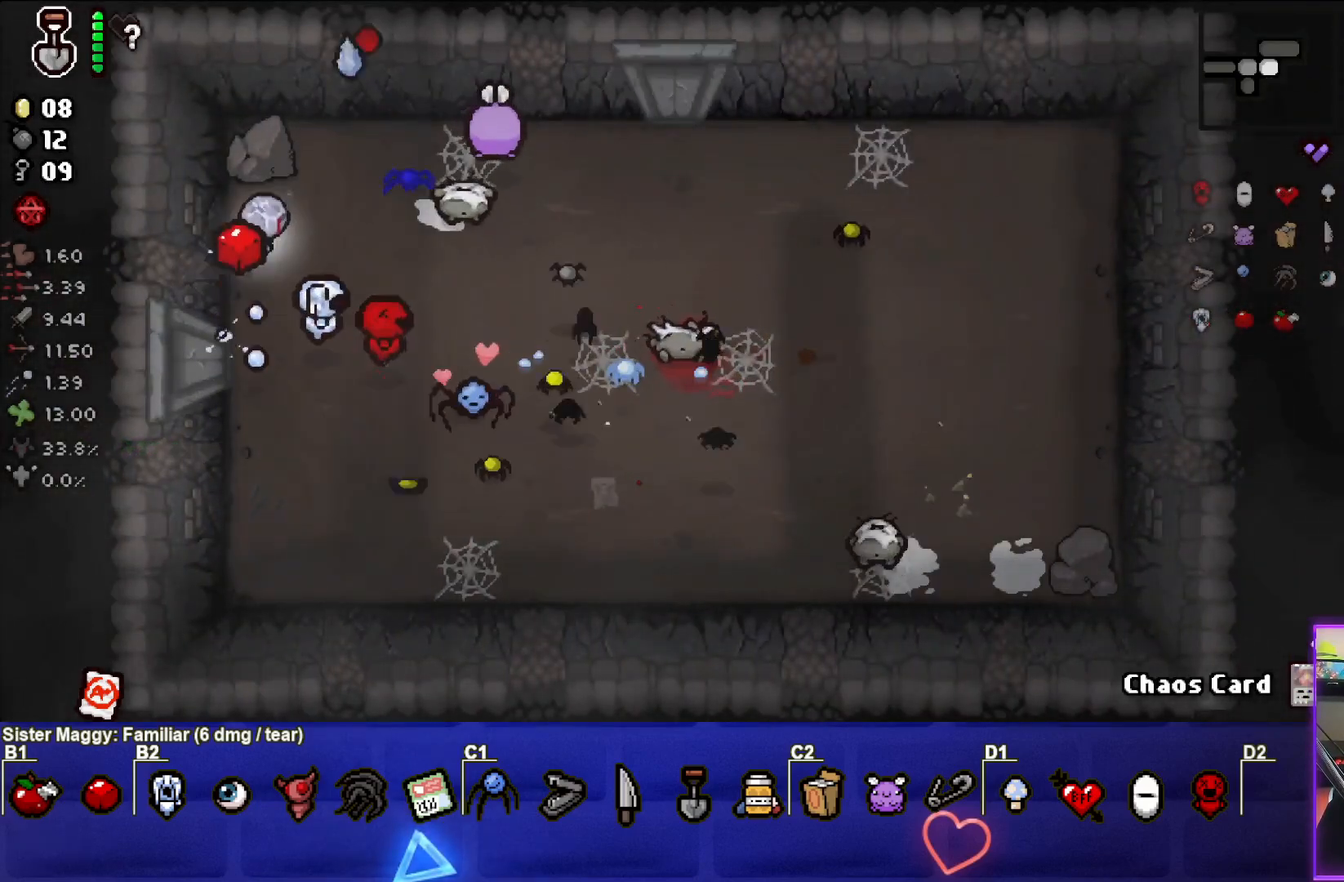
{"buttons": ["CIRCLE"], "left_stick": "up-left", "right_stick": "center", "events": [[217, "left_stick", "center"], [300, "left_stick", "up-left"]]}
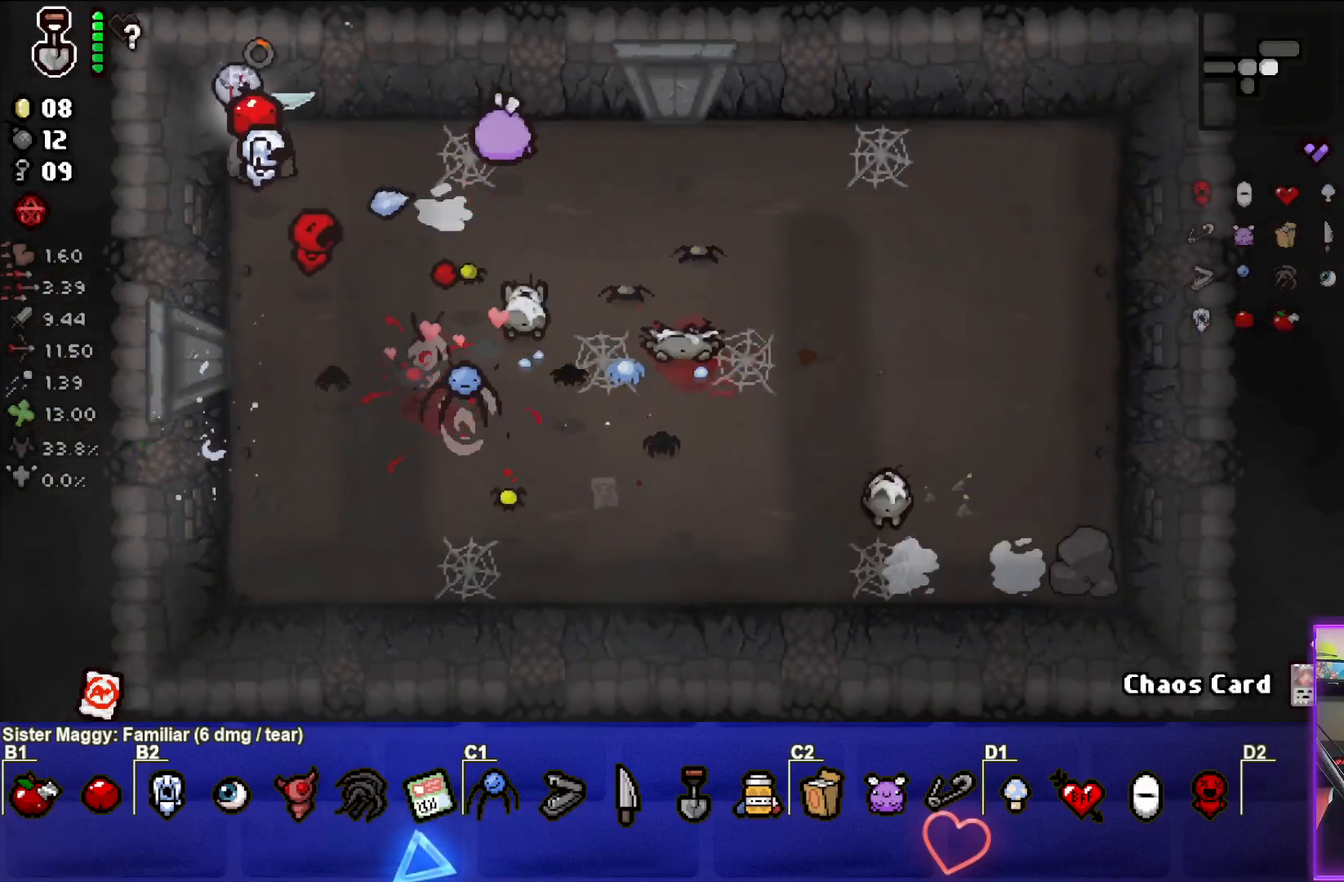
{"buttons": ["CROSS"], "left_stick": "center", "right_stick": "center", "events": [[17, "left_stick", "center"], [250, "CROSS", "down"], [283, "CIRCLE", "up"]]}
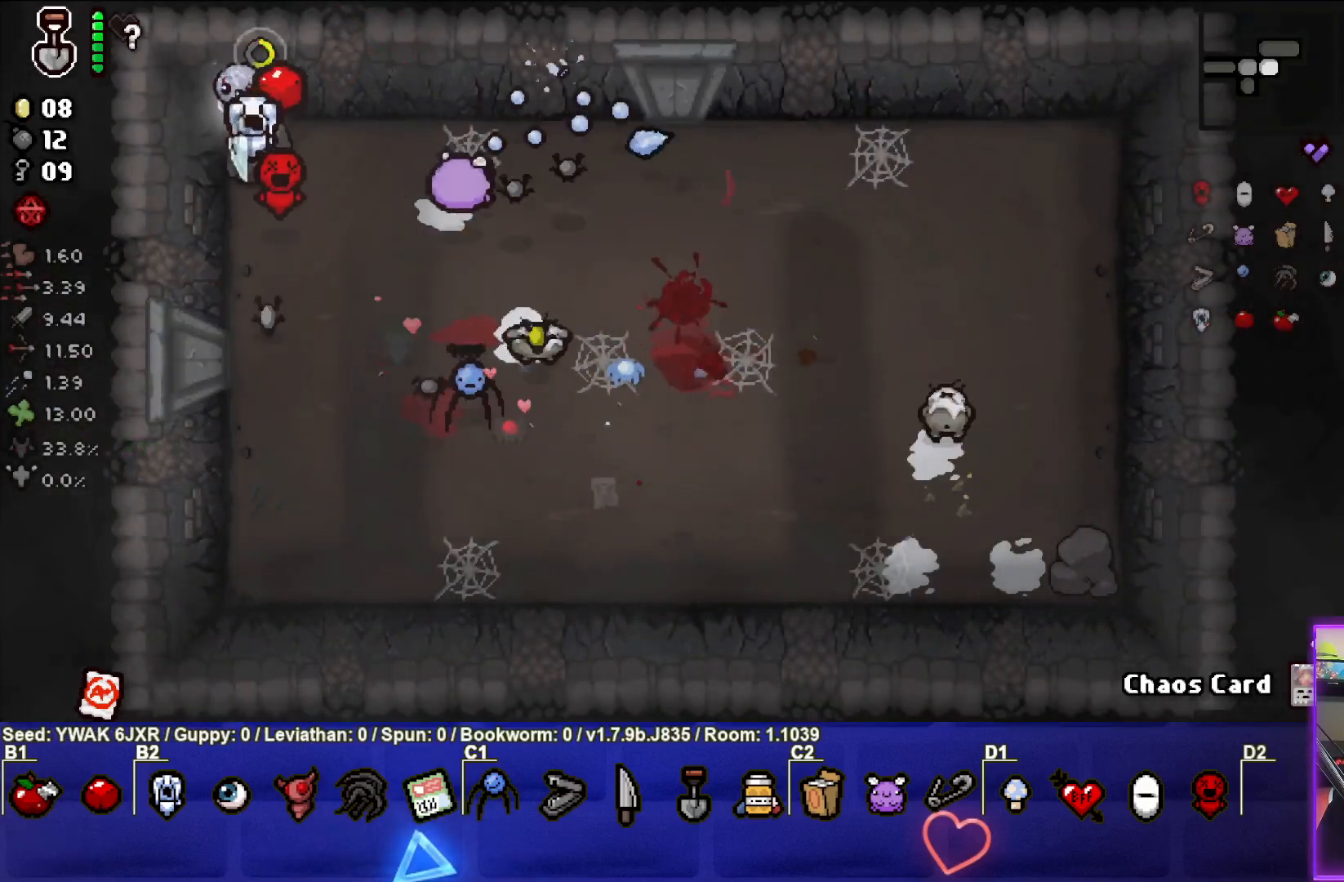
{"buttons": [], "left_stick": "center", "right_stick": "center", "events": [[17, "CROSS", "up"]]}
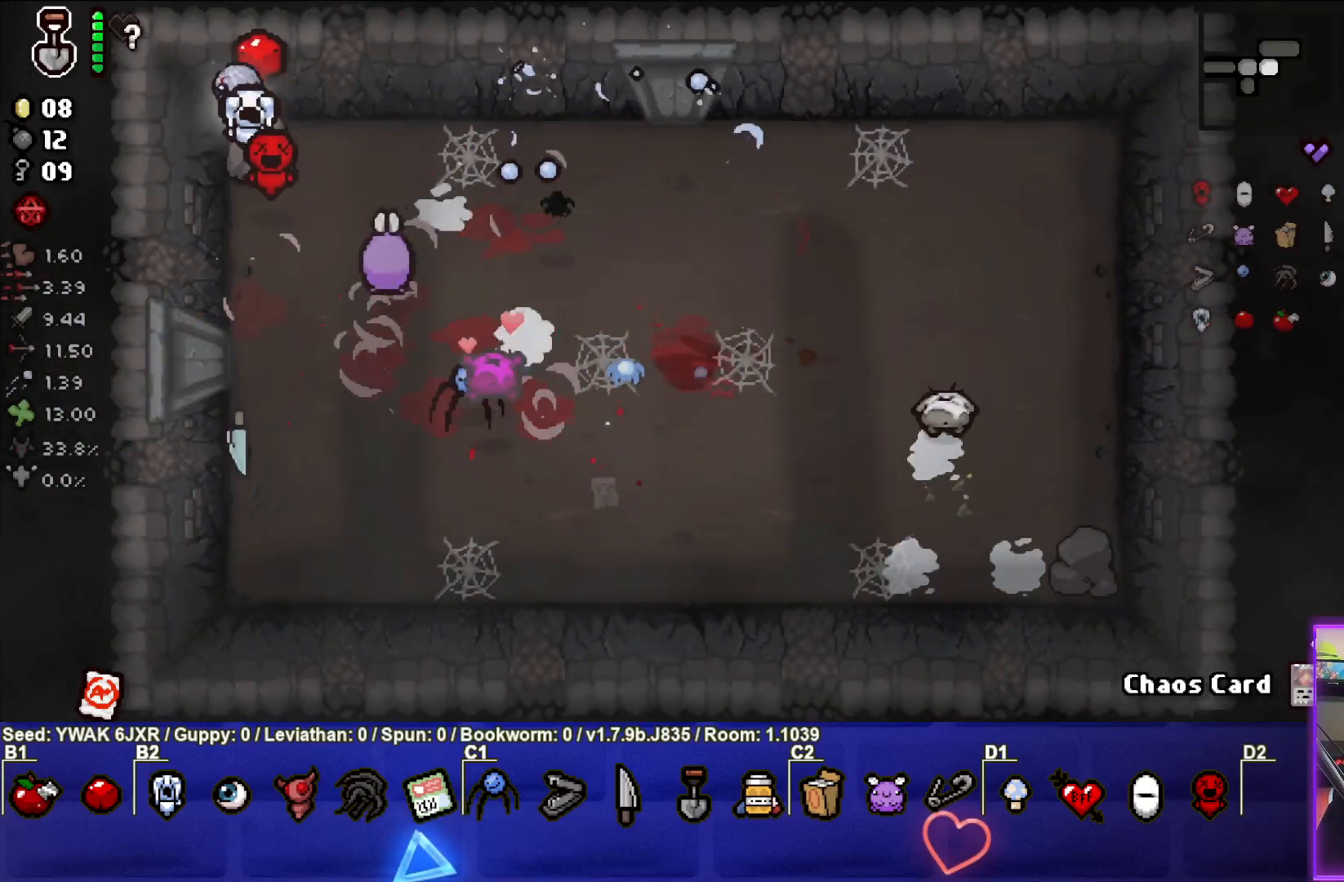
{"buttons": ["CIRCLE"], "left_stick": "center", "right_stick": "center", "events": [[417, "CIRCLE", "down"]]}
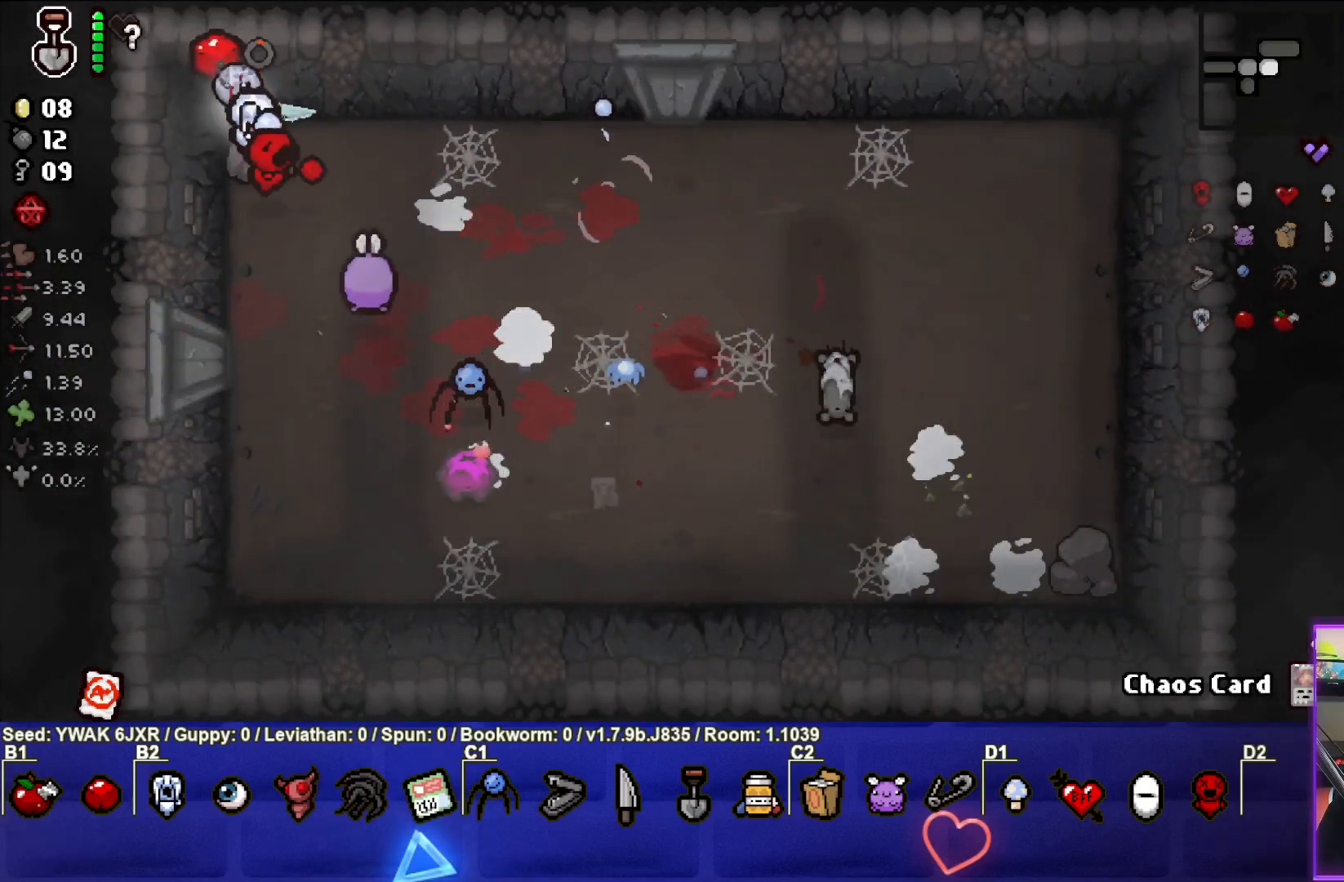
{"buttons": ["CIRCLE"], "left_stick": "center", "right_stick": "center", "events": []}
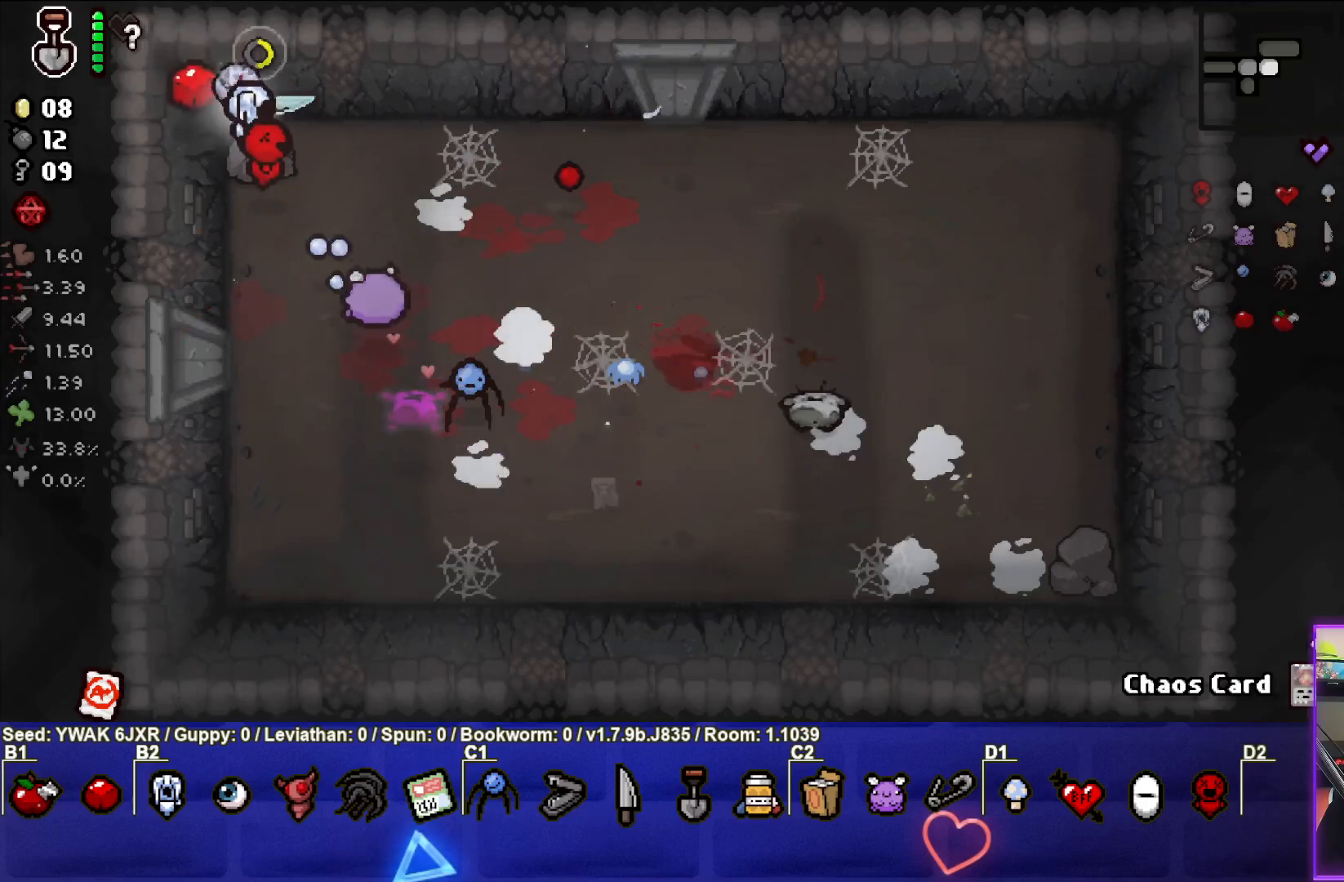
{"buttons": ["CROSS"], "left_stick": "up-left", "right_stick": "center", "events": [[117, "CIRCLE", "up"], [200, "left_stick", "down-right"], [267, "CROSS", "down"], [383, "left_stick", "center"], [500, "left_stick", "up-left"]]}
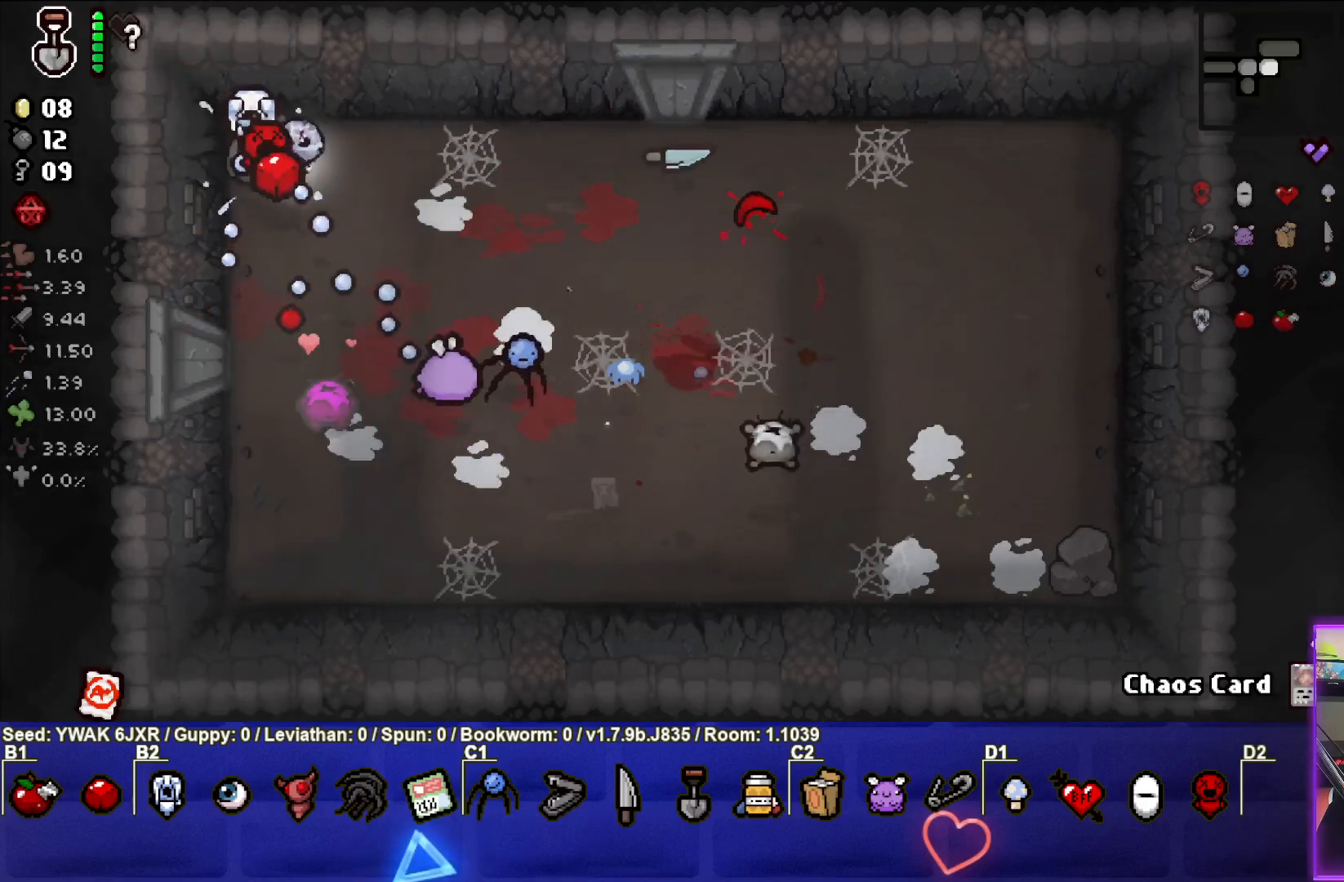
{"buttons": ["CROSS"], "left_stick": "center", "right_stick": "center", "events": [[300, "left_stick", "center"]]}
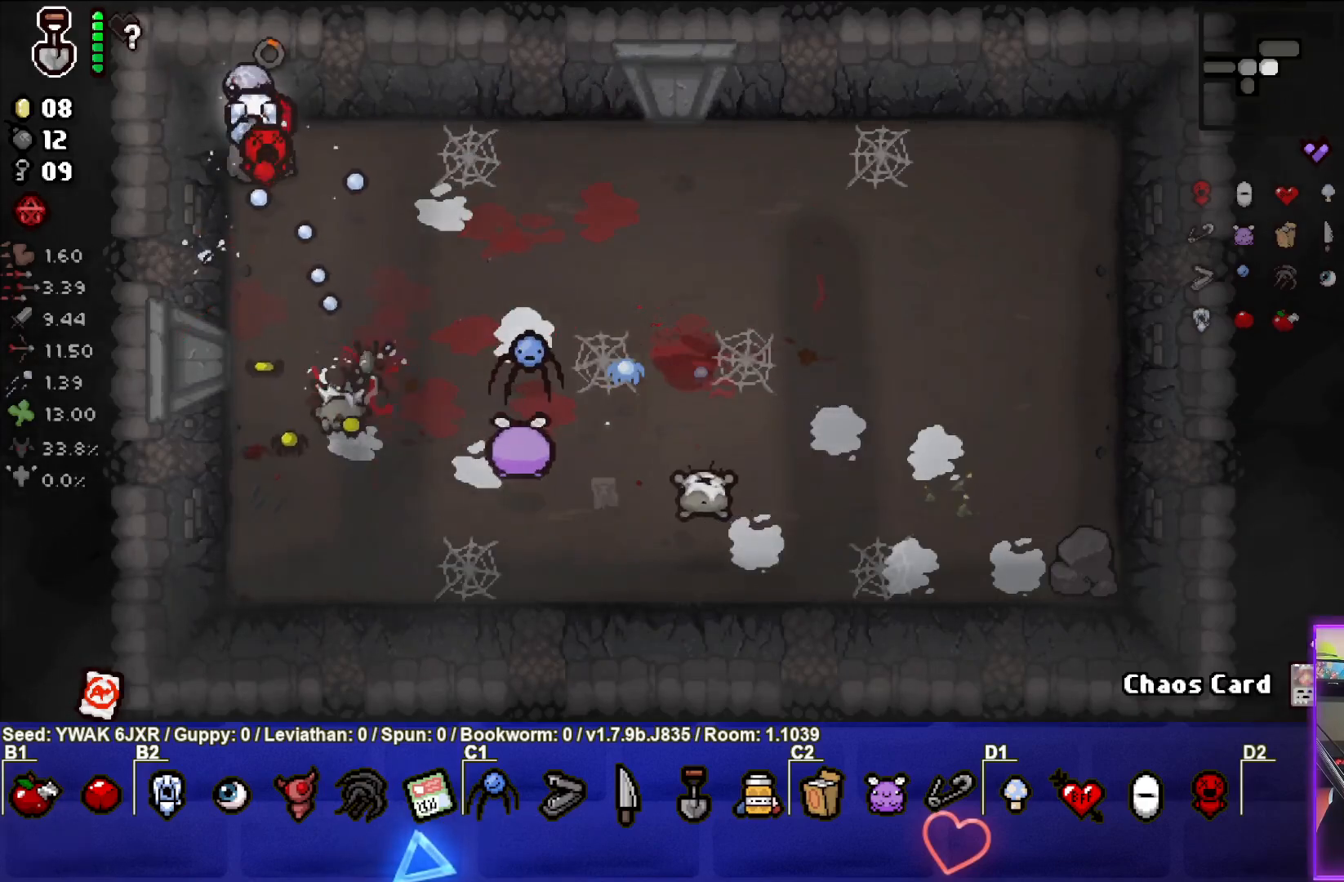
{"buttons": [], "left_stick": "center", "right_stick": "center", "events": [[83, "left_stick", "right"], [183, "left_stick", "down-right"], [283, "left_stick", "center"], [317, "CROSS", "up"], [367, "left_stick", "up"], [500, "left_stick", "center"]]}
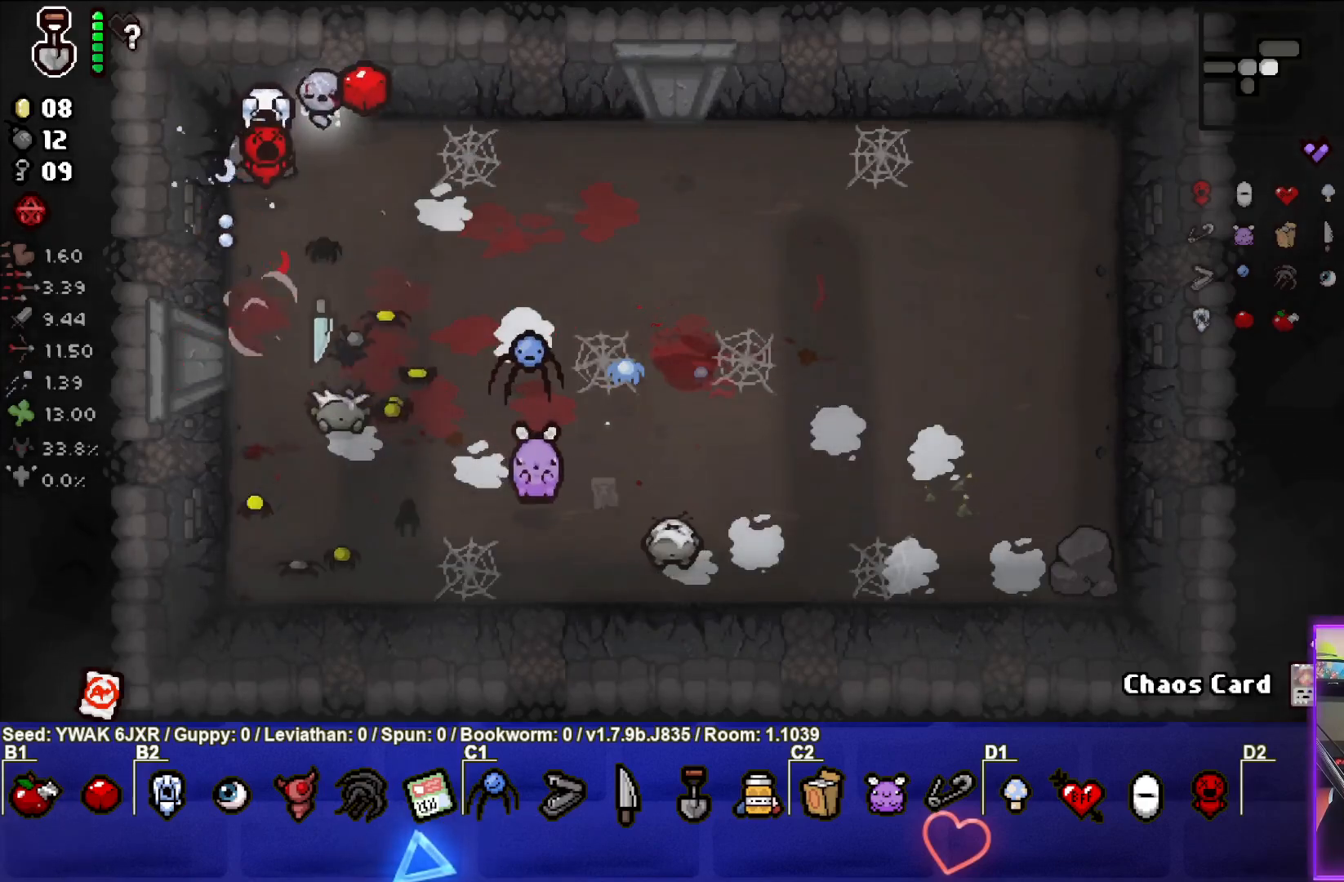
{"buttons": [], "left_stick": "up-left", "right_stick": "center", "events": [[117, "left_stick", "up-left"], [350, "left_stick", "center"], [417, "left_stick", "up-left"]]}
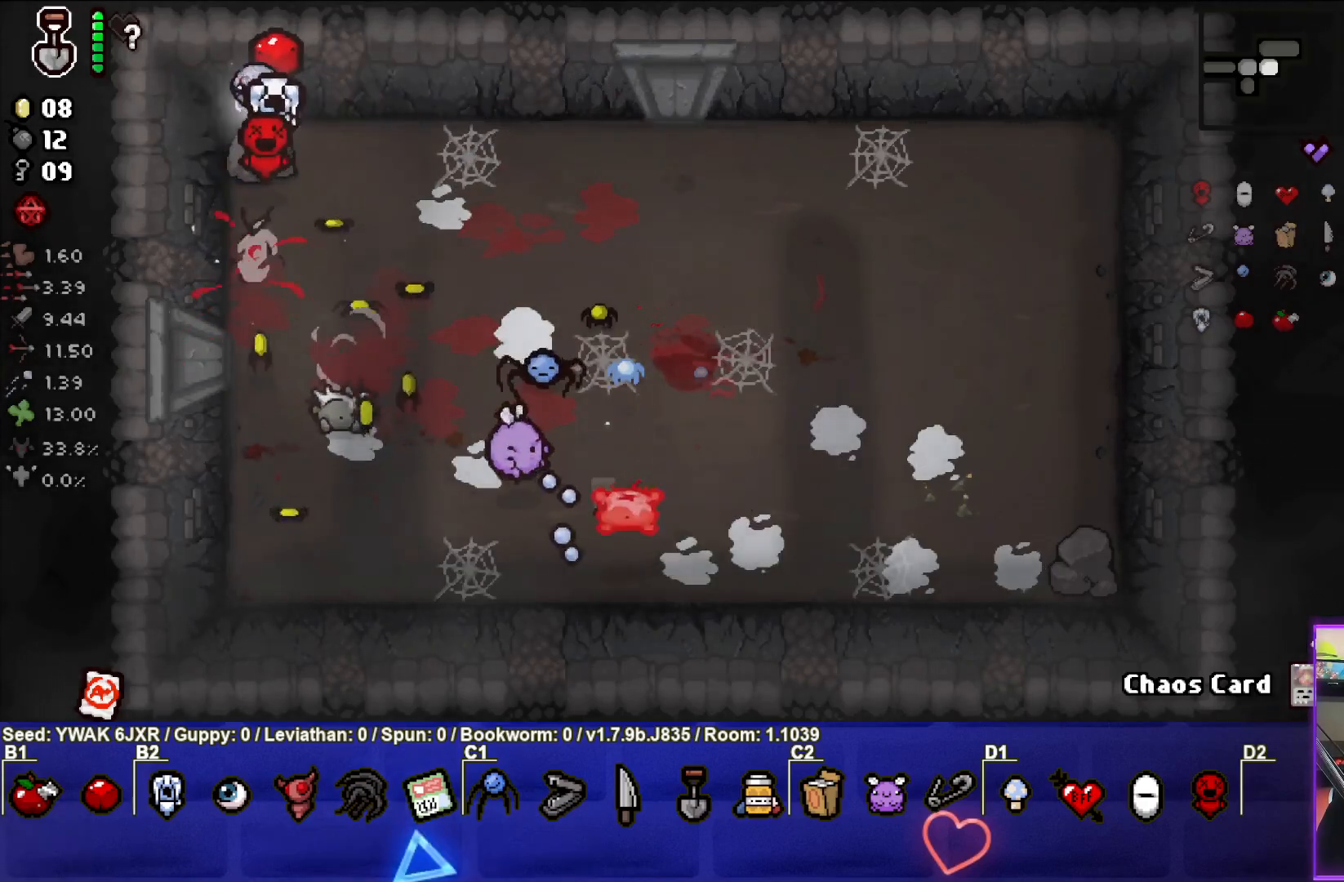
{"buttons": ["CROSS"], "left_stick": "center", "right_stick": "center", "events": [[50, "CROSS", "down"], [133, "left_stick", "center"]]}
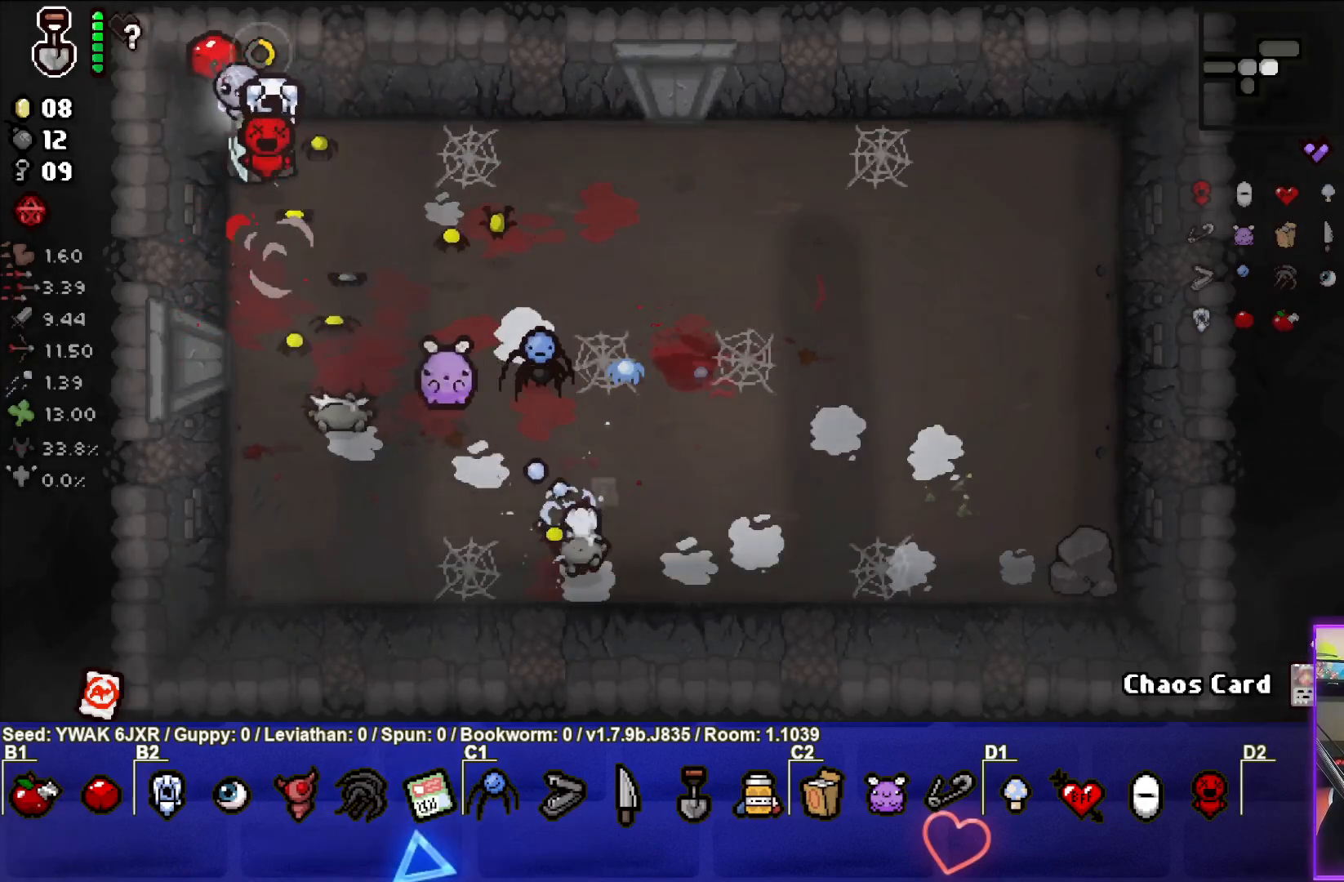
{"buttons": [], "left_stick": "left", "right_stick": "center", "events": [[67, "left_stick", "right"], [167, "CROSS", "up"], [200, "left_stick", "center"], [283, "left_stick", "up-left"], [383, "left_stick", "center"], [467, "left_stick", "left"]]}
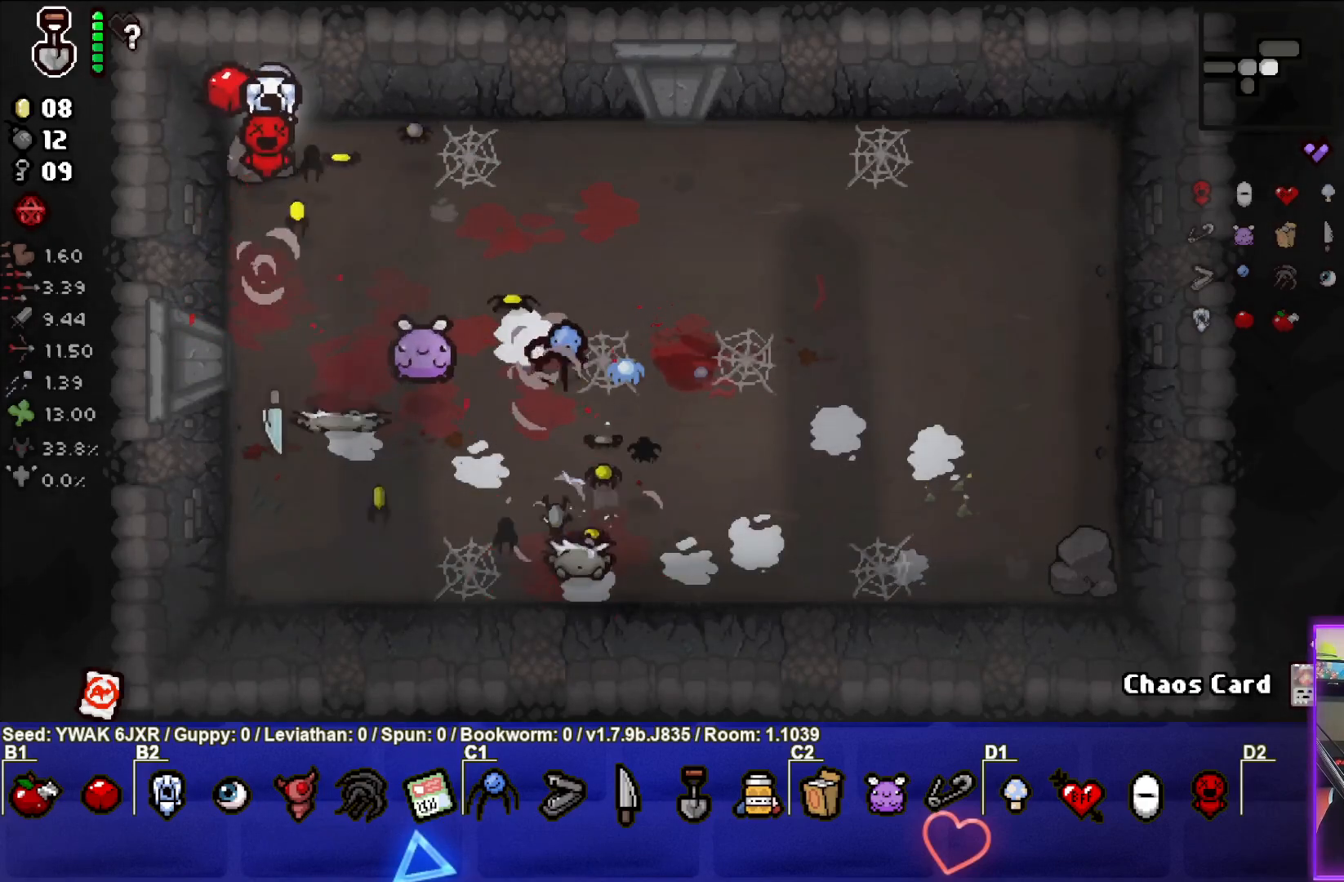
{"buttons": ["CIRCLE"], "left_stick": "center", "right_stick": "center", "events": [[150, "left_stick", "center"], [217, "CIRCLE", "down"], [233, "left_stick", "left"], [383, "left_stick", "center"]]}
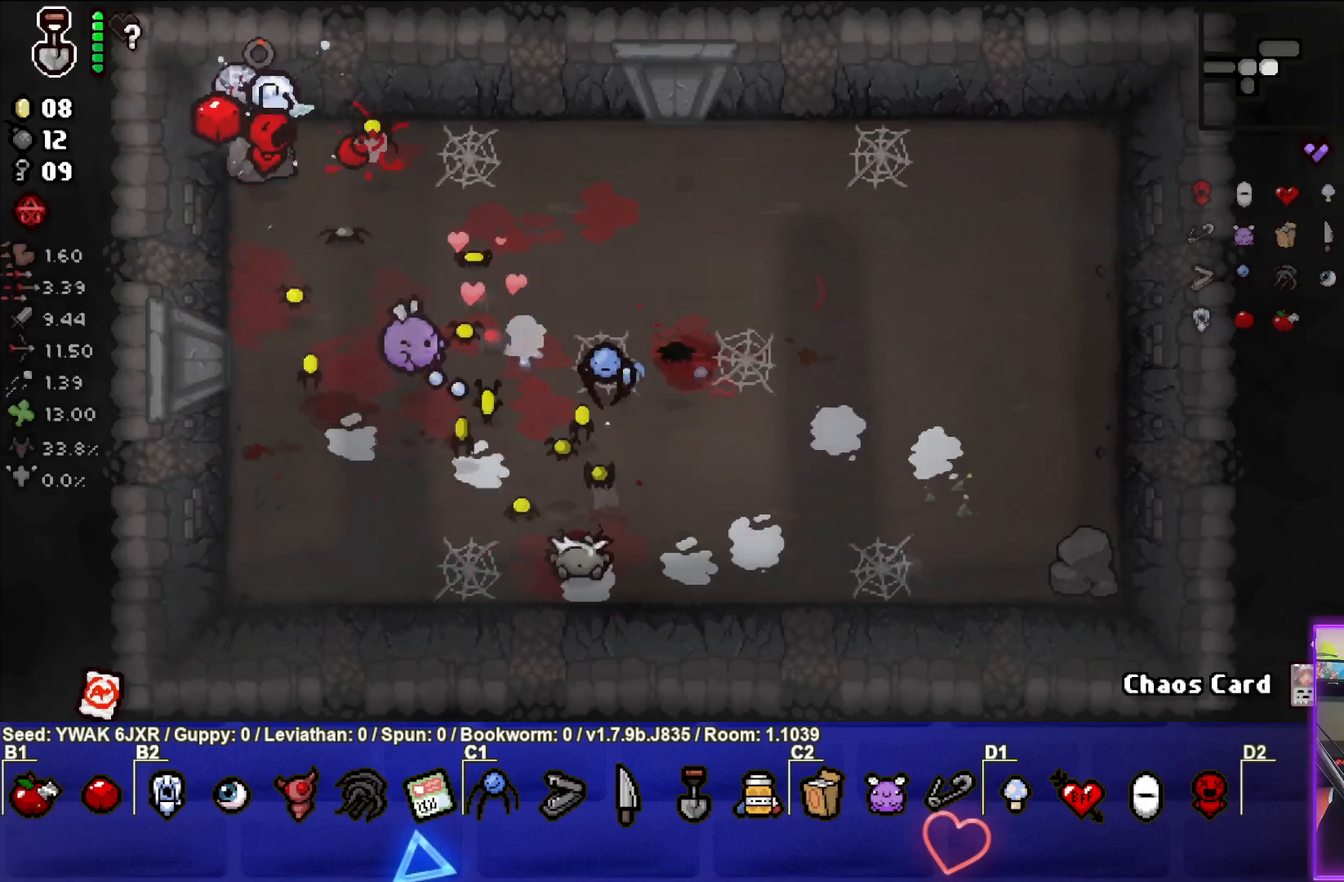
{"buttons": [], "left_stick": "center", "right_stick": "center", "events": [[300, "left_stick", "down-left"], [400, "CIRCLE", "up"], [483, "left_stick", "center"]]}
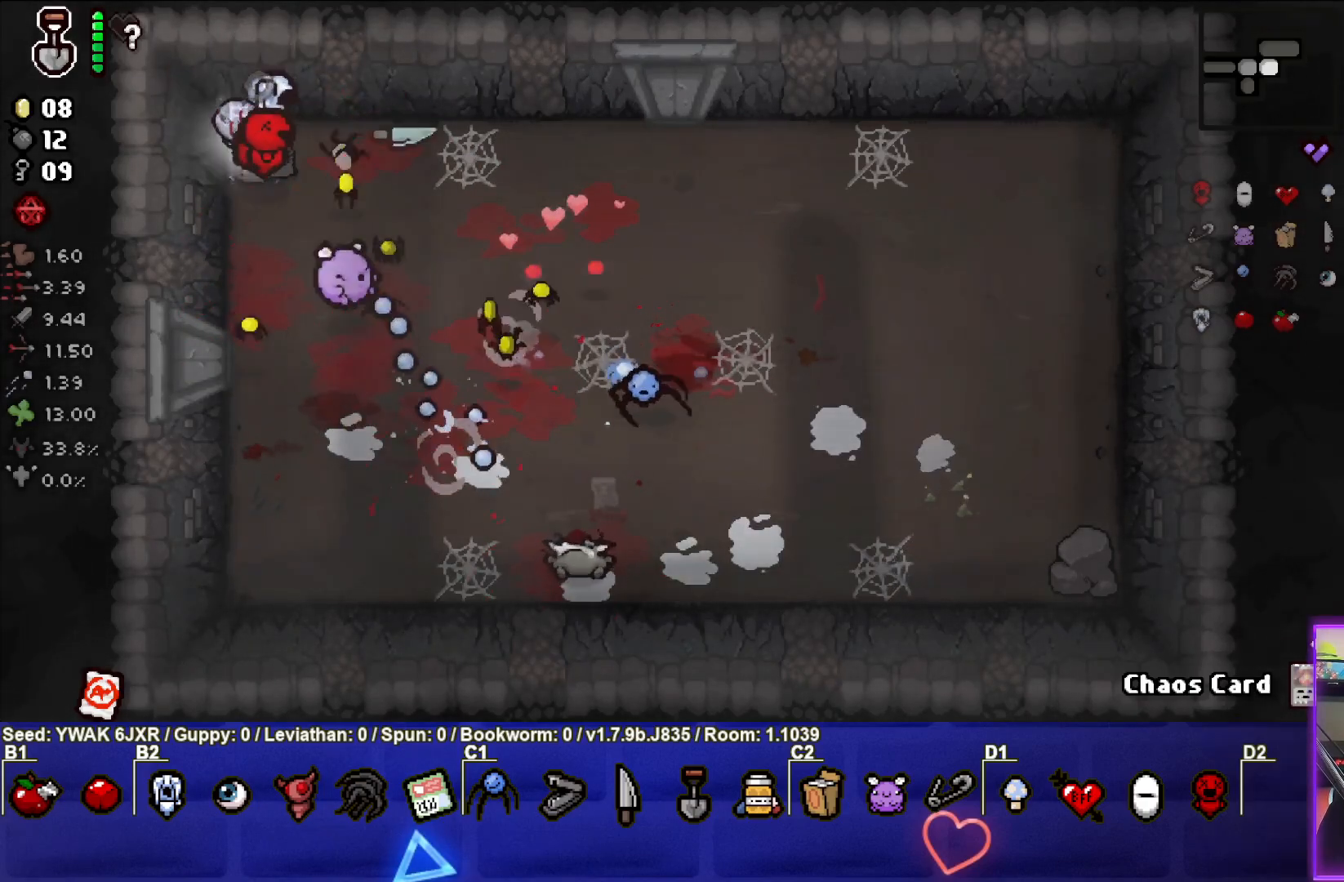
{"buttons": ["CROSS"], "left_stick": "up-right", "right_stick": "center", "events": [[67, "left_stick", "up-left"], [200, "CROSS", "down"], [250, "left_stick", "center"], [433, "left_stick", "up-right"]]}
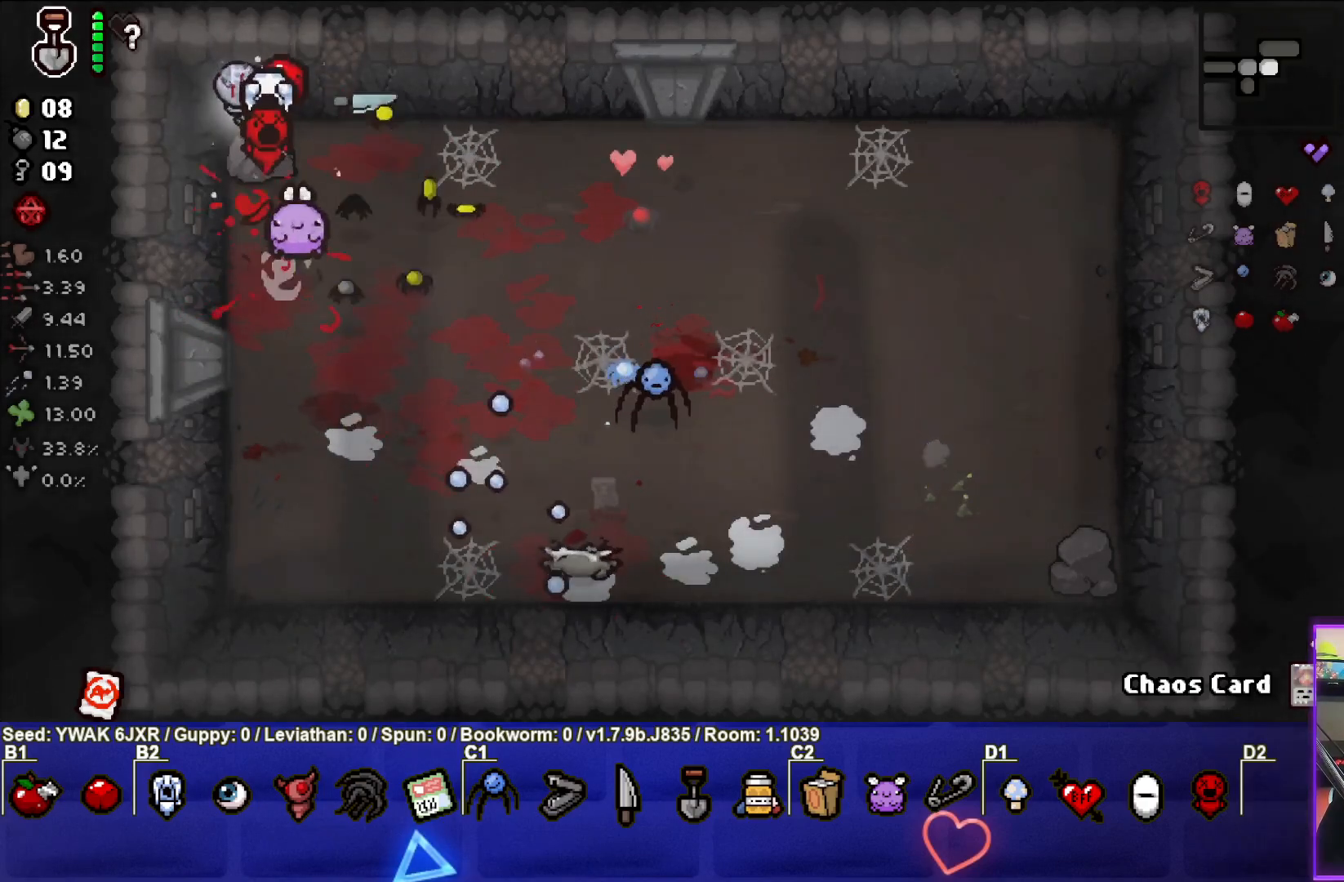
{"buttons": ["CROSS"], "left_stick": "right", "right_stick": "center", "events": [[50, "left_stick", "center"], [467, "left_stick", "right"]]}
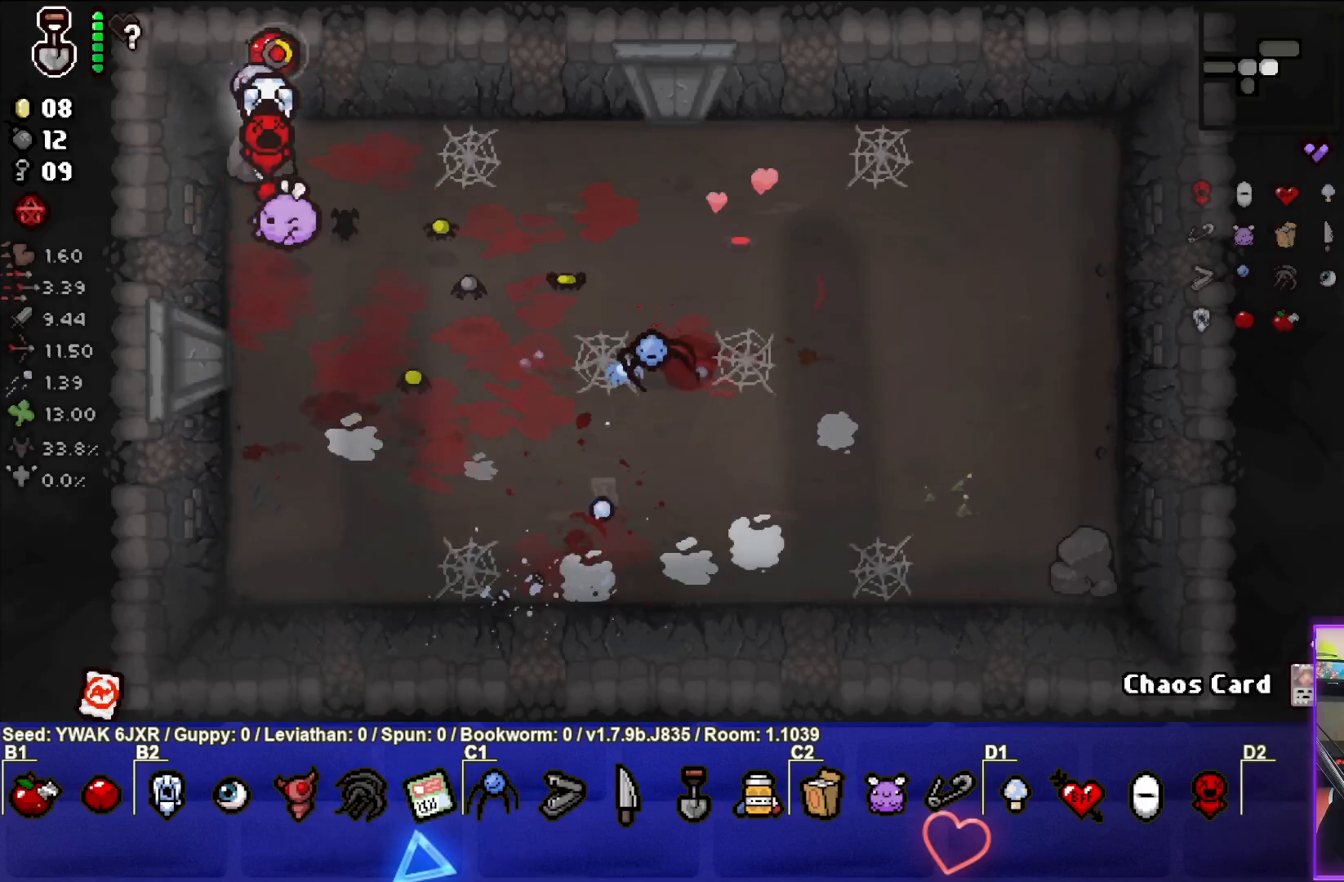
{"buttons": [], "left_stick": "left", "right_stick": "center", "events": [[133, "CROSS", "up"], [133, "left_stick", "center"], [200, "left_stick", "up-left"], [467, "left_stick", "left"]]}
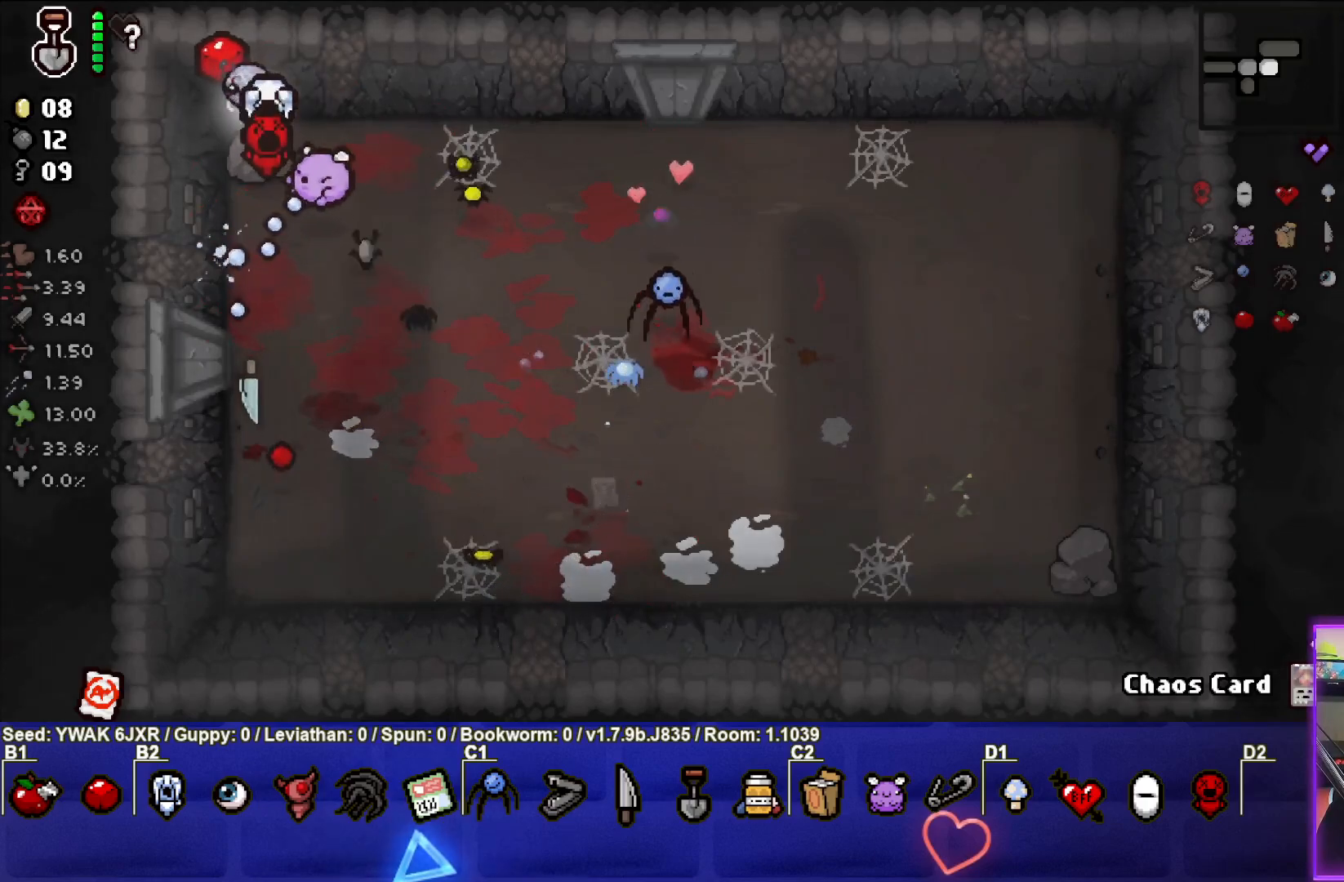
{"buttons": ["CIRCLE"], "left_stick": "center", "right_stick": "center", "events": [[117, "CIRCLE", "down"], [483, "left_stick", "center"]]}
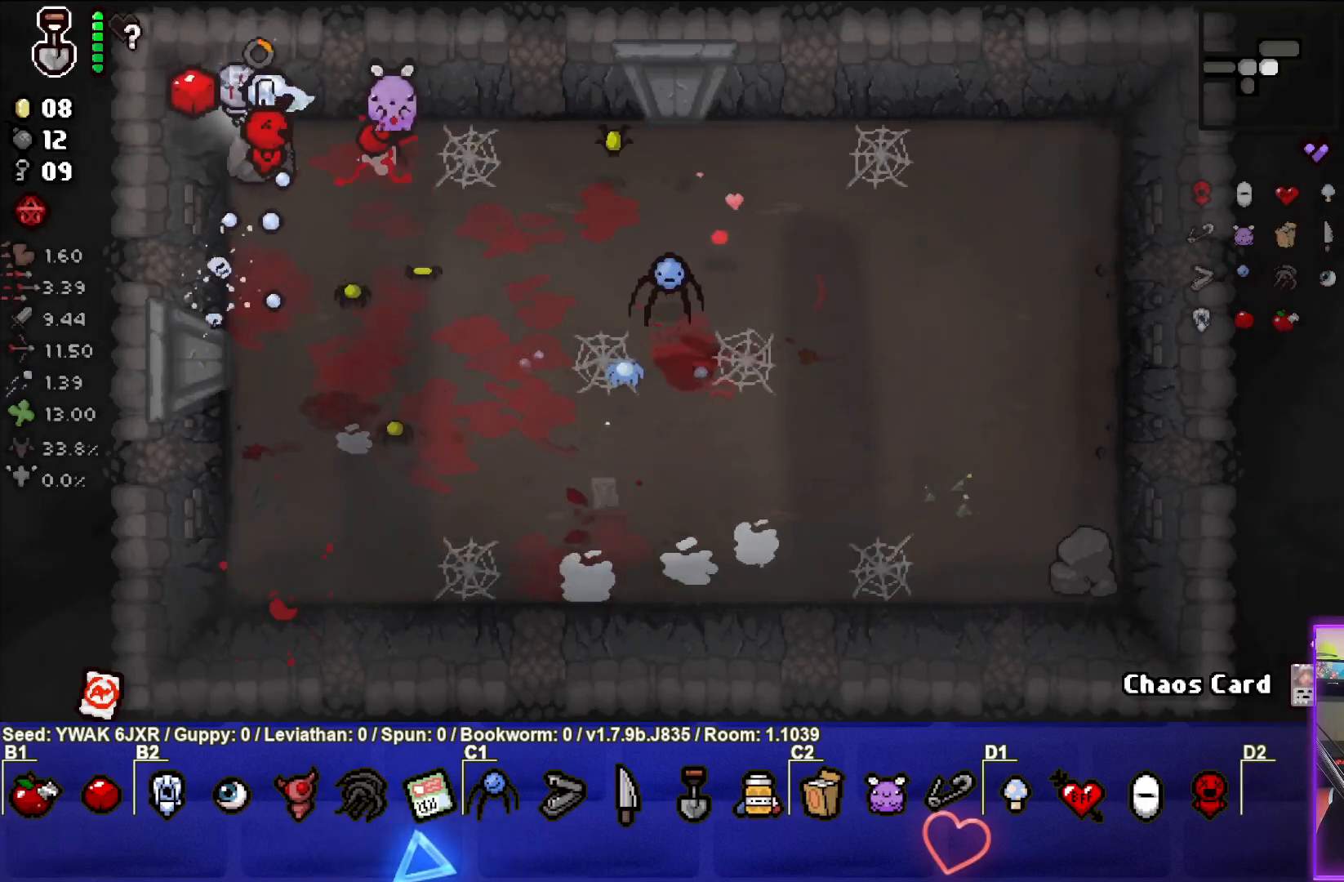
{"buttons": ["CIRCLE"], "left_stick": "down-left", "right_stick": "center", "events": [[467, "left_stick", "down-left"]]}
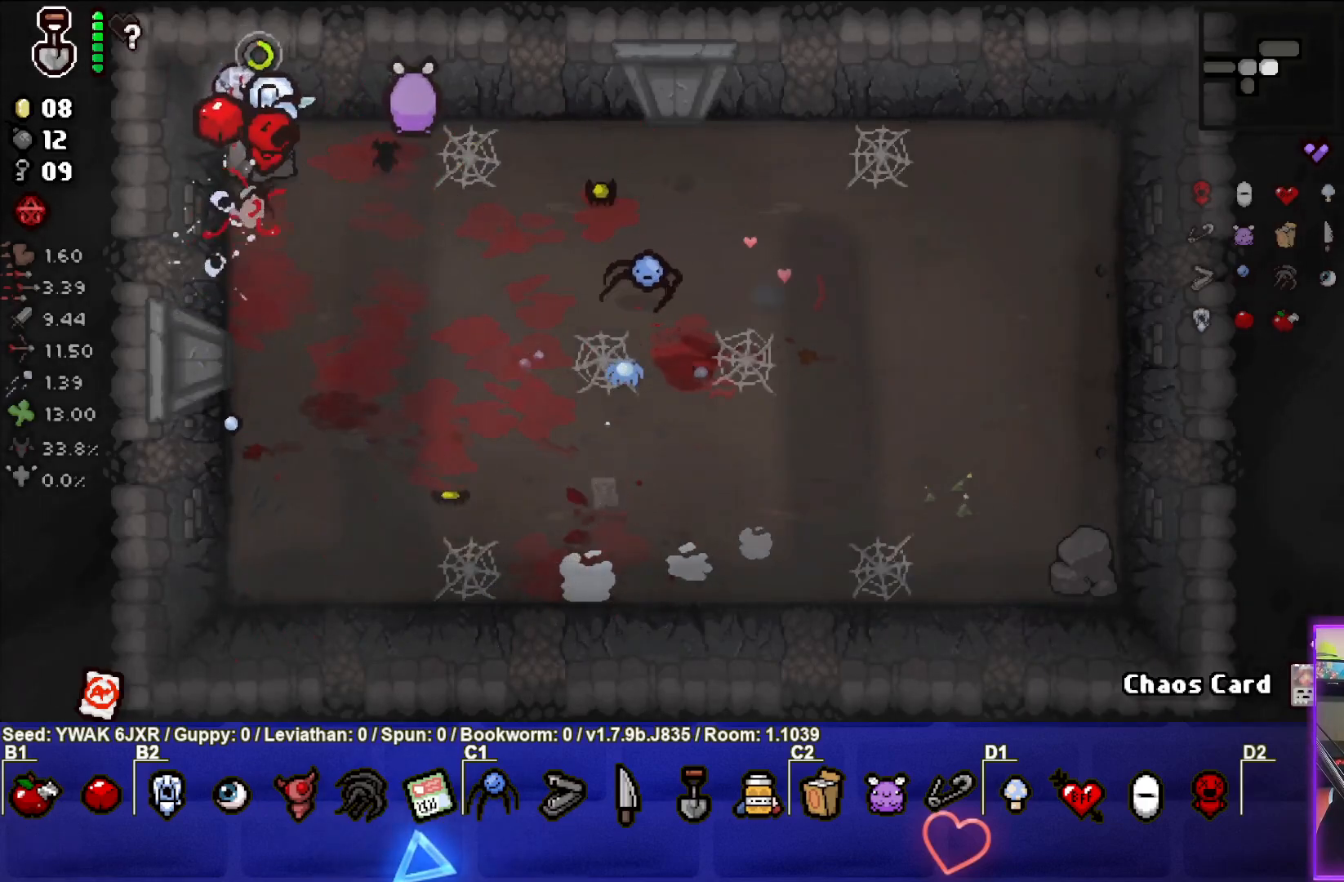
{"buttons": [], "left_stick": "center", "right_stick": "center", "events": [[50, "CIRCLE", "up"], [83, "left_stick", "center"], [150, "left_stick", "up-left"], [350, "left_stick", "center"]]}
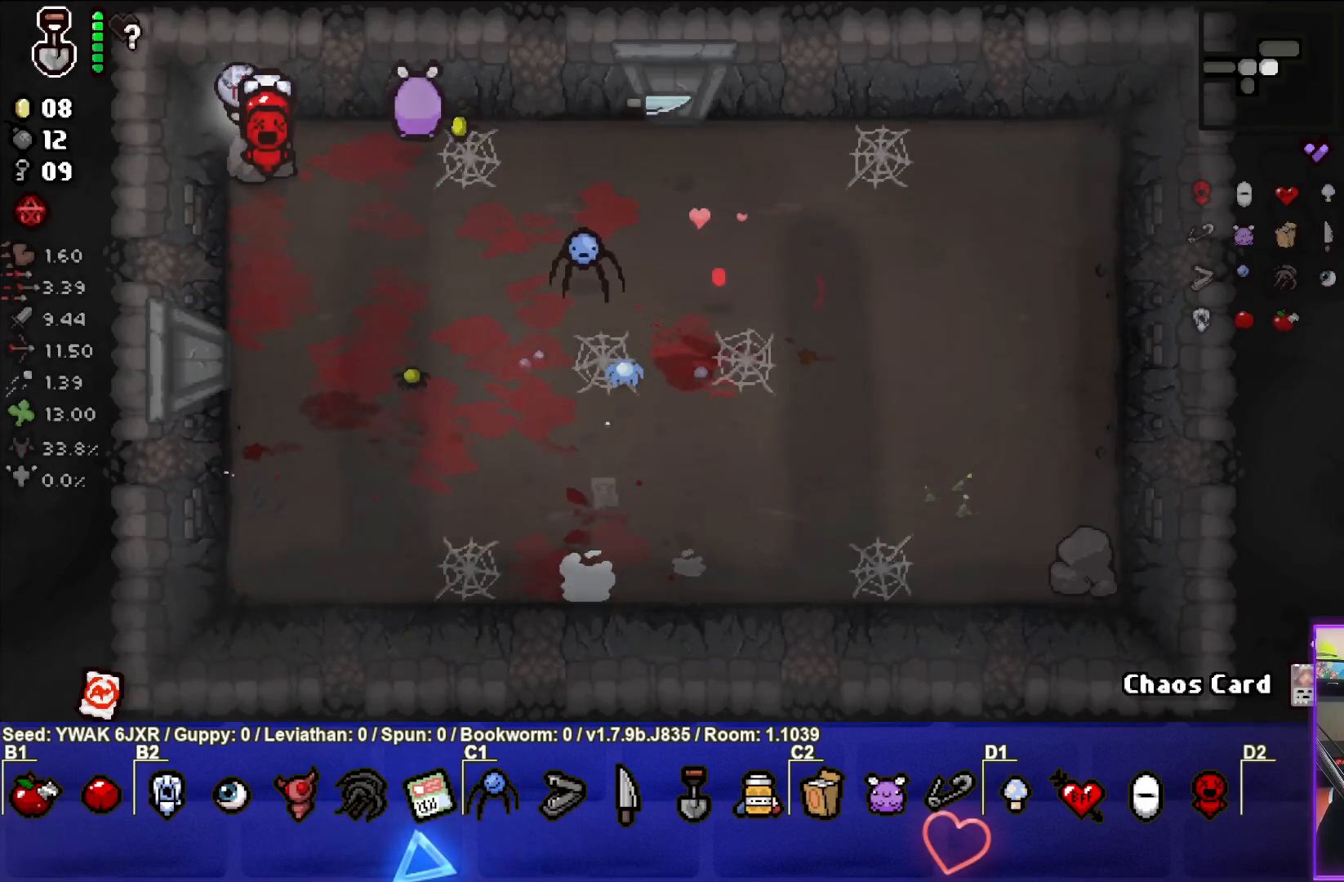
{"buttons": ["CROSS"], "left_stick": "right", "right_stick": "center", "events": [[500, "CROSS", "down"], [500, "left_stick", "right"]]}
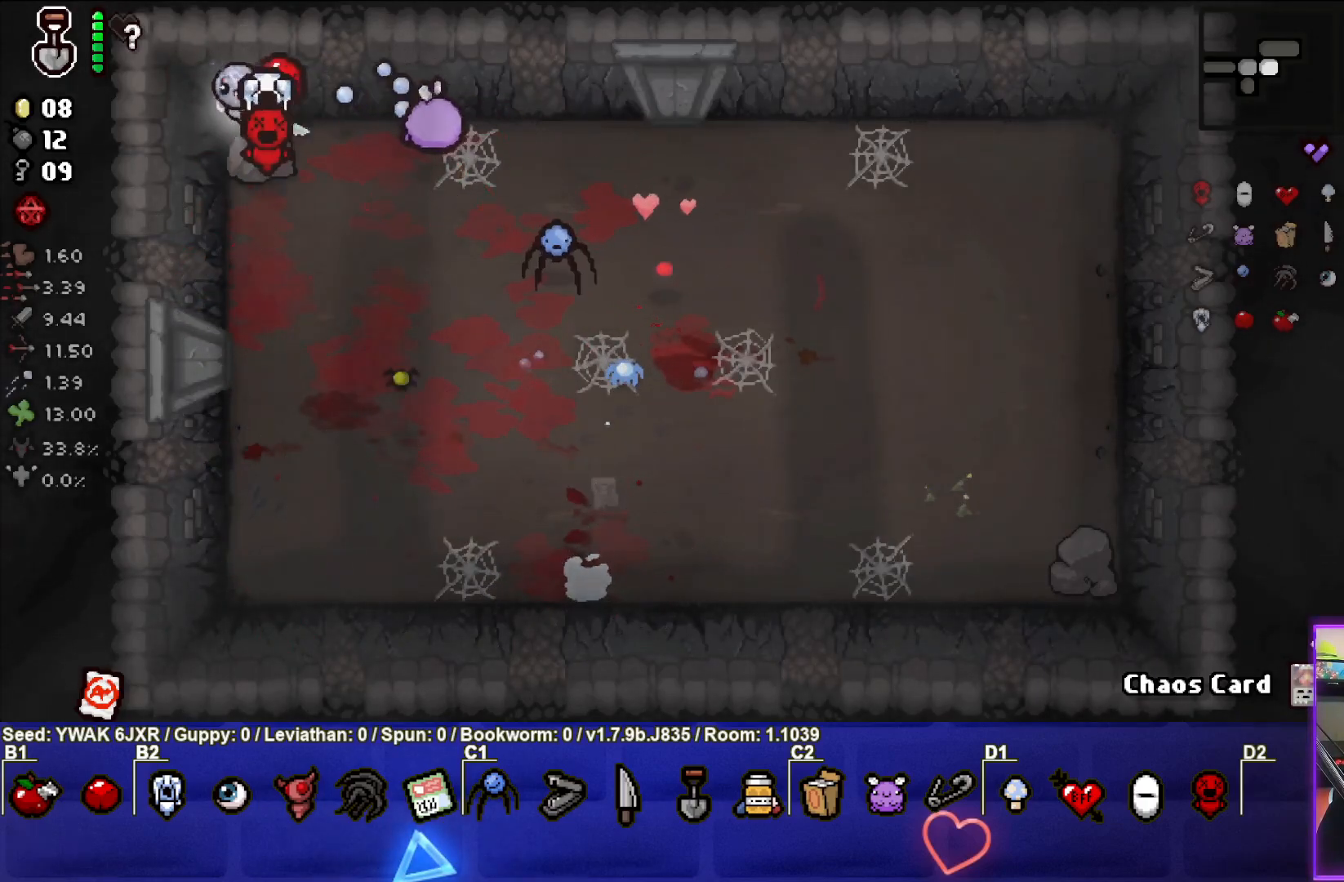
{"buttons": ["CROSS"], "left_stick": "down-right", "right_stick": "center", "events": [[250, "left_stick", "center"], [333, "left_stick", "down-right"]]}
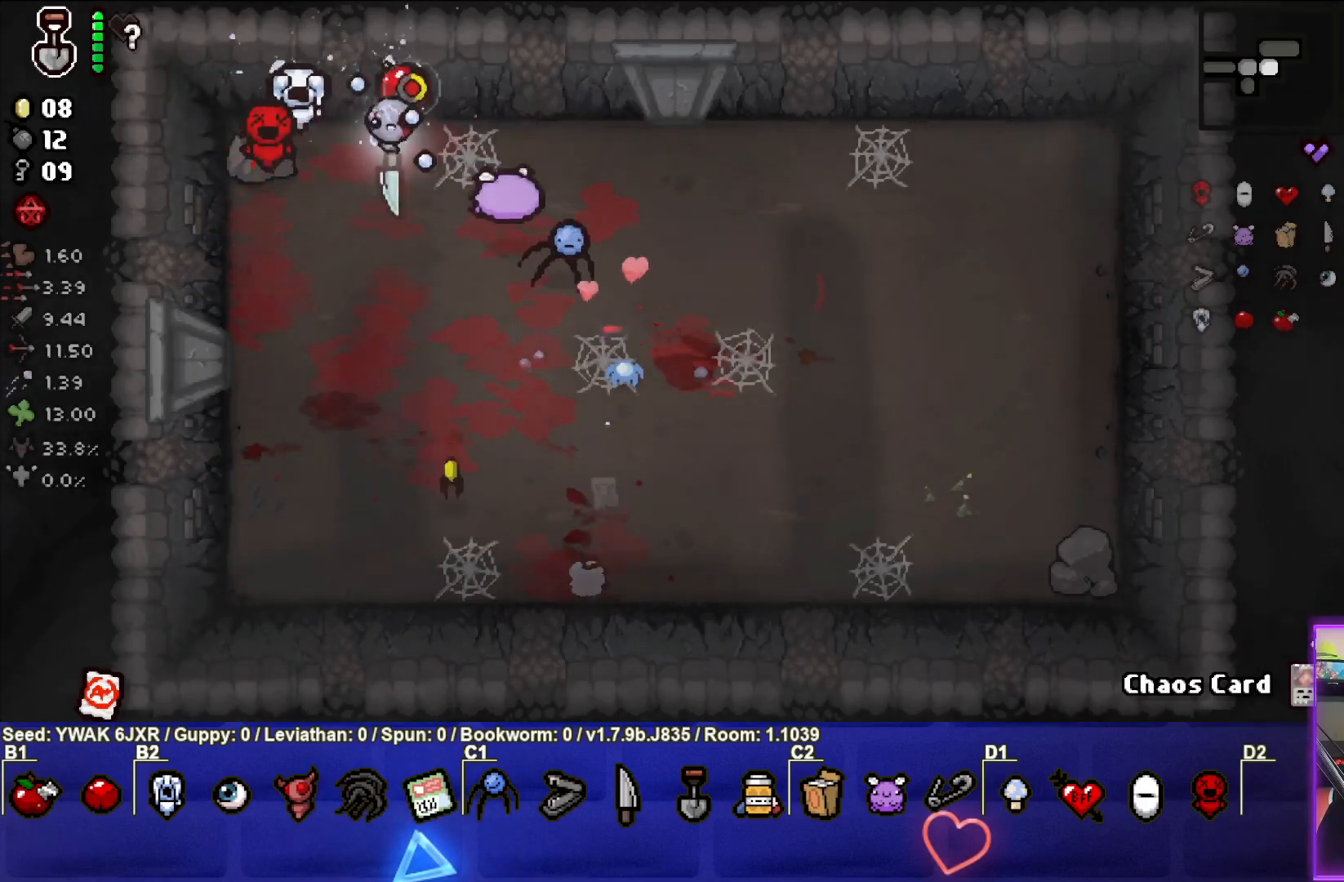
{"buttons": [], "left_stick": "right", "right_stick": "center", "events": [[33, "CROSS", "up"], [133, "left_stick", "center"], [217, "left_stick", "up-right"], [500, "left_stick", "right"]]}
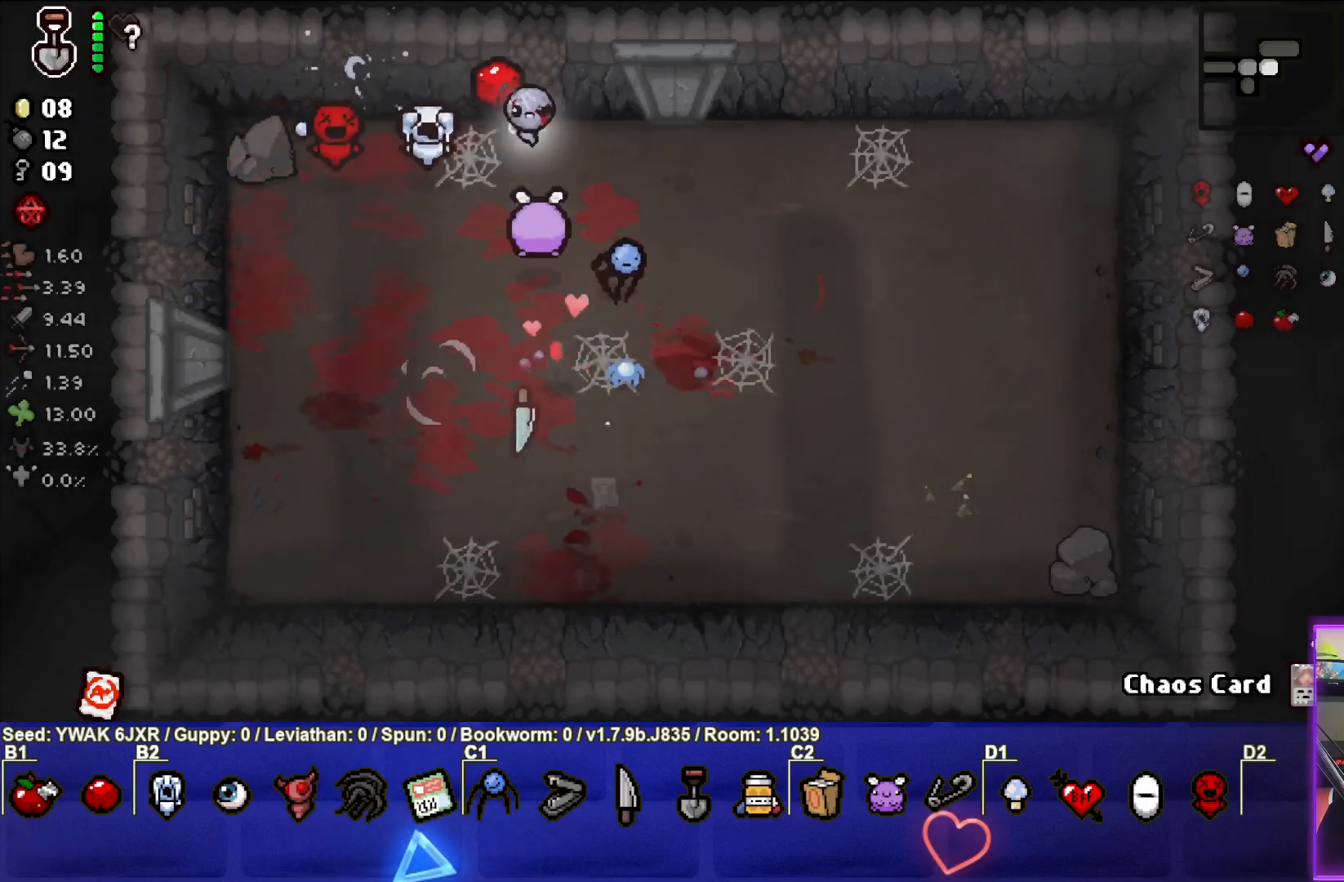
{"buttons": [], "left_stick": "down-right", "right_stick": "center", "events": [[417, "left_stick", "down-right"]]}